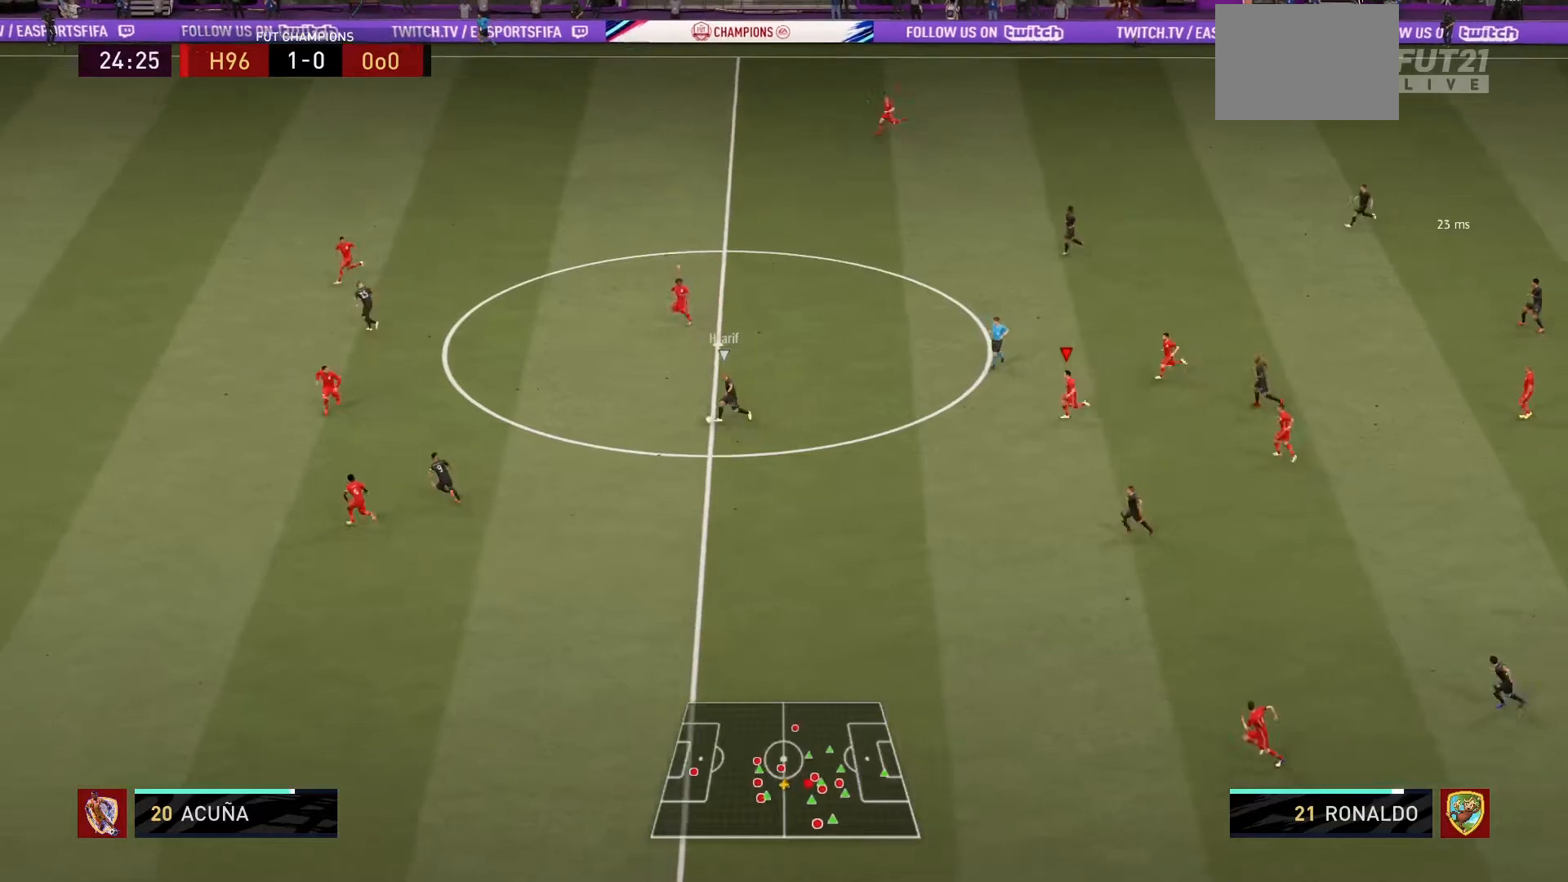
Gameplay with a controller (PlayStation layout); each line is a JSON object with the inputs held at the frame after it. "events" lists button and stick changes between this image and that frame as [ms after this image, input, new state], when the widget could be followed in between. Not read: L3 R3.
{"buttons": ["R1"], "left_stick": "left", "right_stick": "center", "events": []}
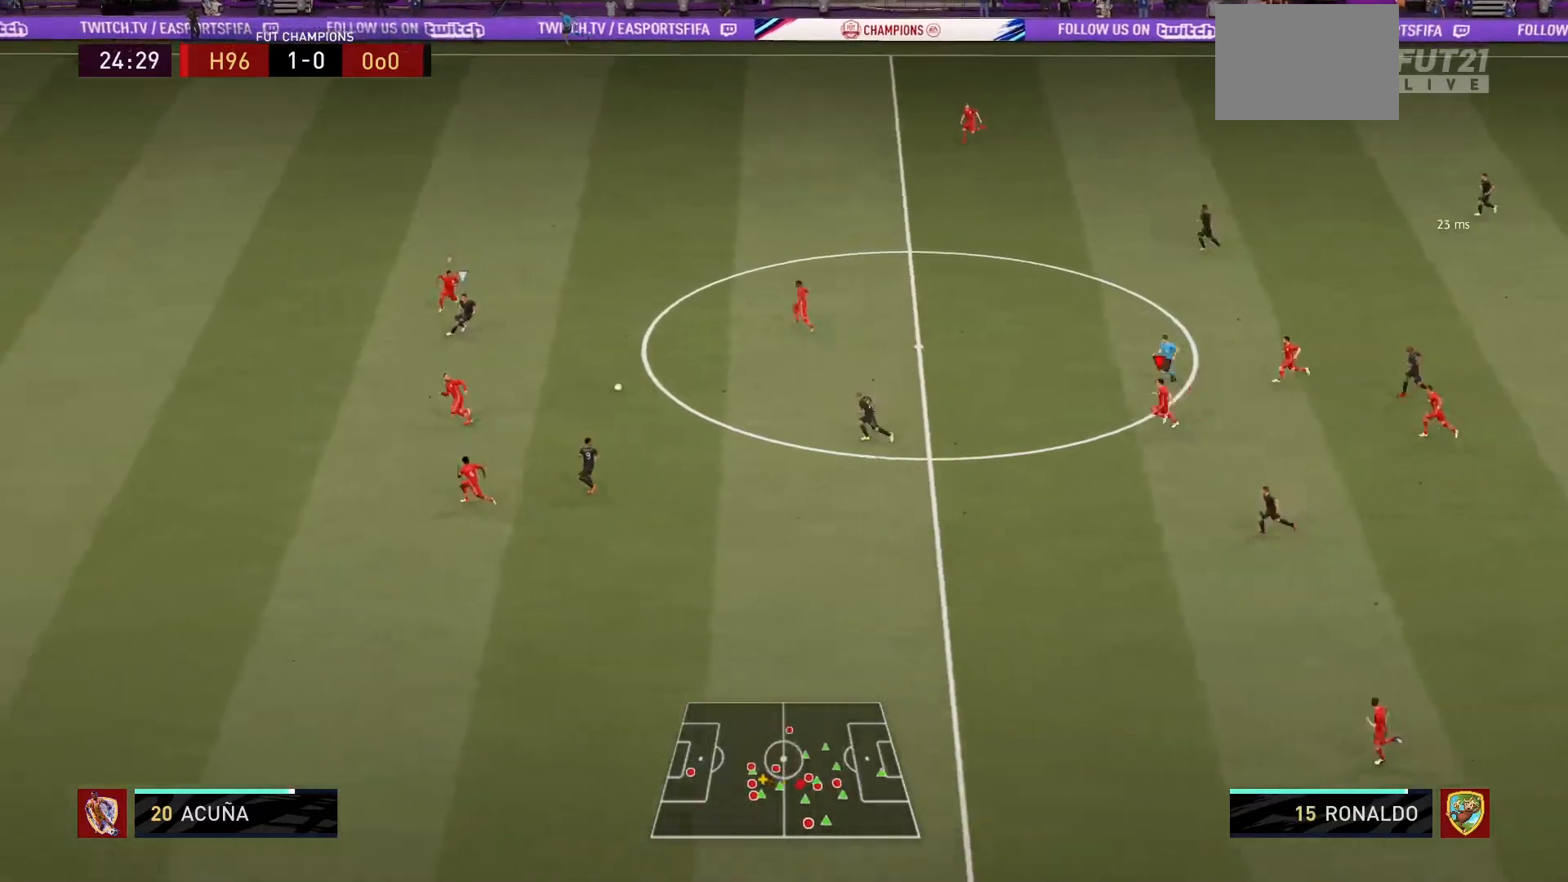
{"buttons": ["L2", "R1"], "left_stick": "down-left", "right_stick": "center", "events": [[34, "L1", "down"], [34, "left_stick", "up-right"], [134, "L1", "up"], [201, "left_stick", "up-left"], [334, "L2", "down"], [334, "left_stick", "down-left"]]}
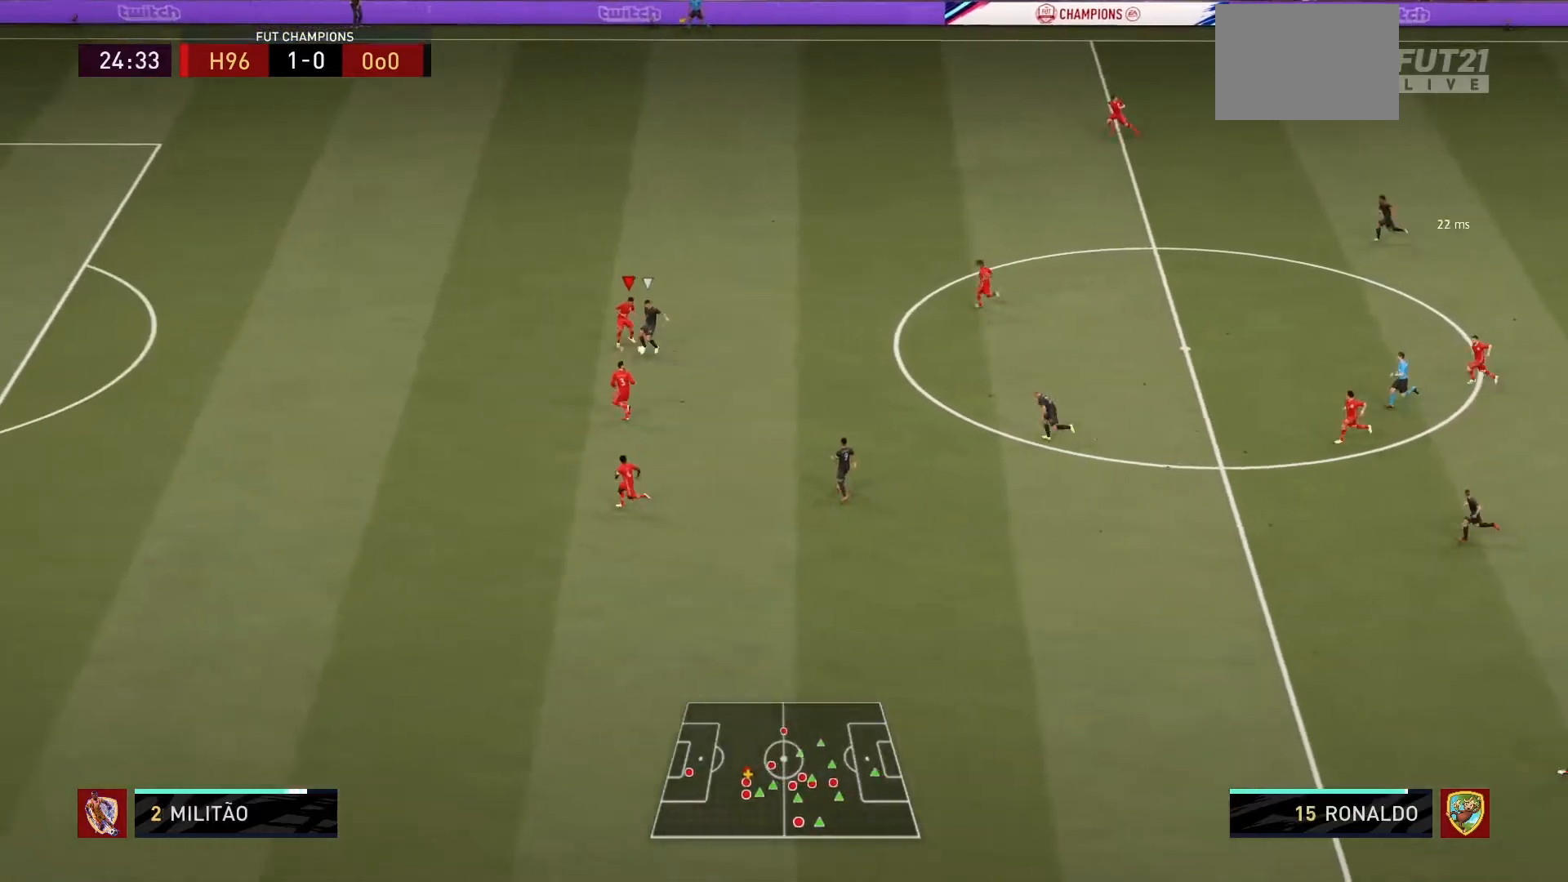
{"buttons": ["L2", "R1"], "left_stick": "center", "right_stick": "center"}
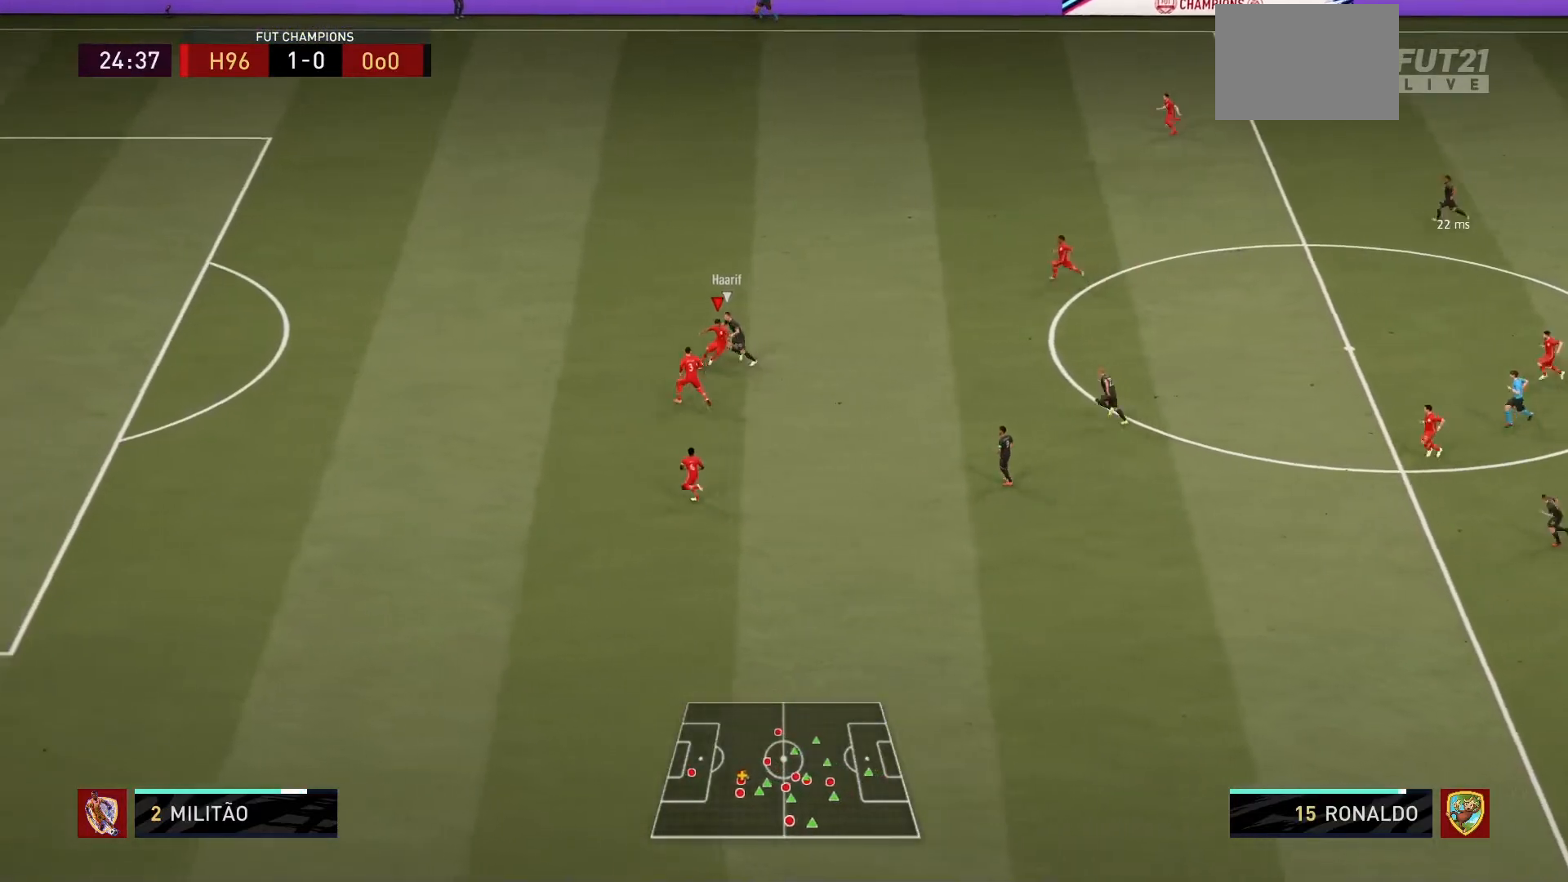
{"buttons": ["L2"], "left_stick": "center", "right_stick": "center", "events": [[234, "R1", "up"], [267, "left_stick", "down"], [367, "left_stick", "center"]]}
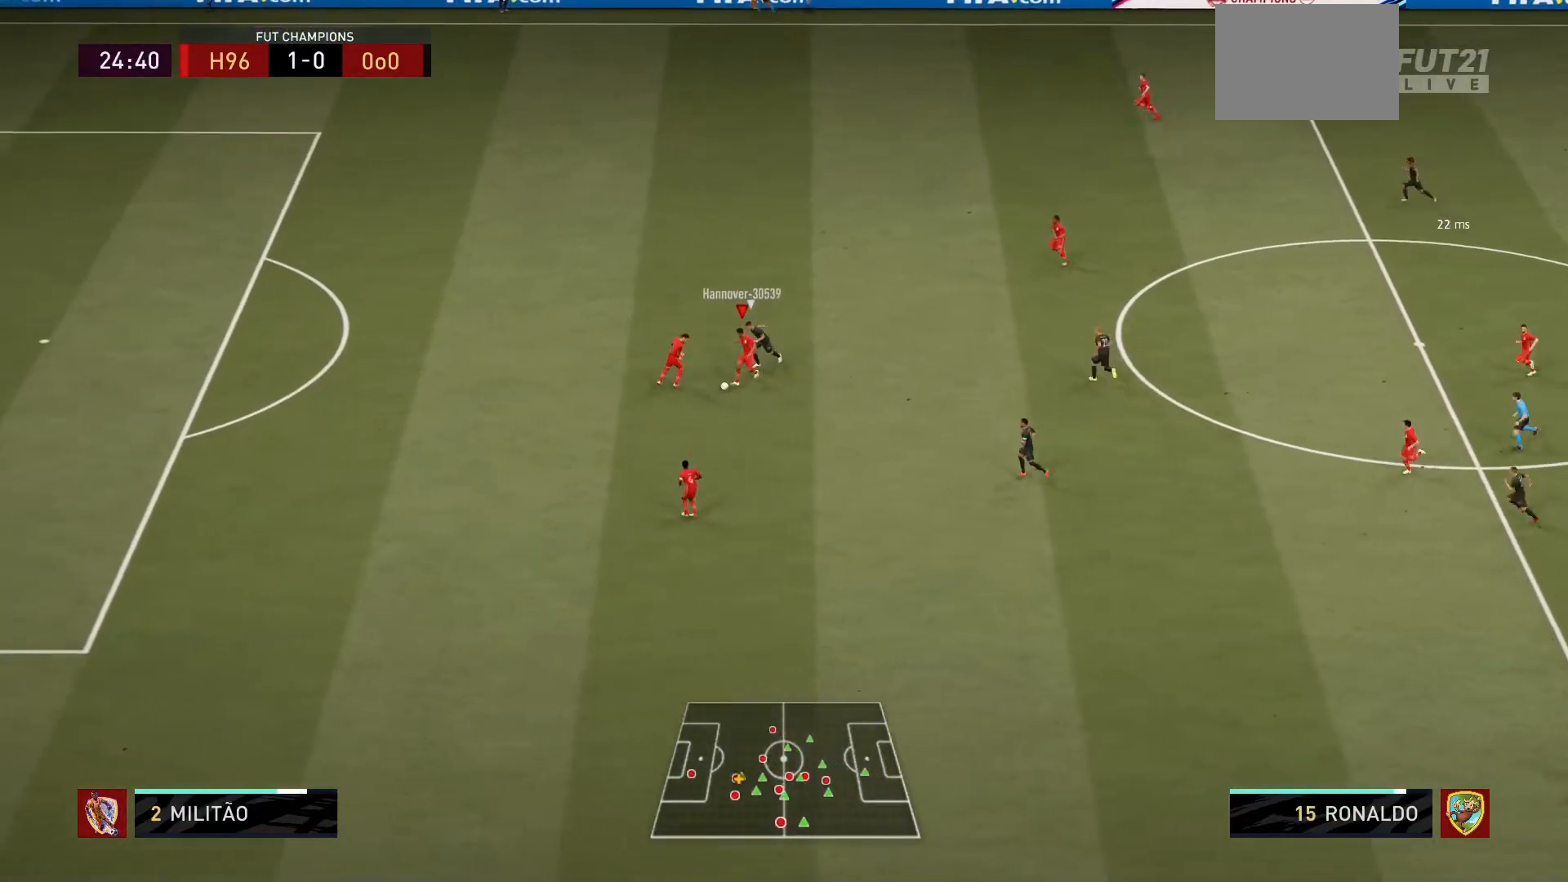
{"buttons": [], "left_stick": "down", "right_stick": "center"}
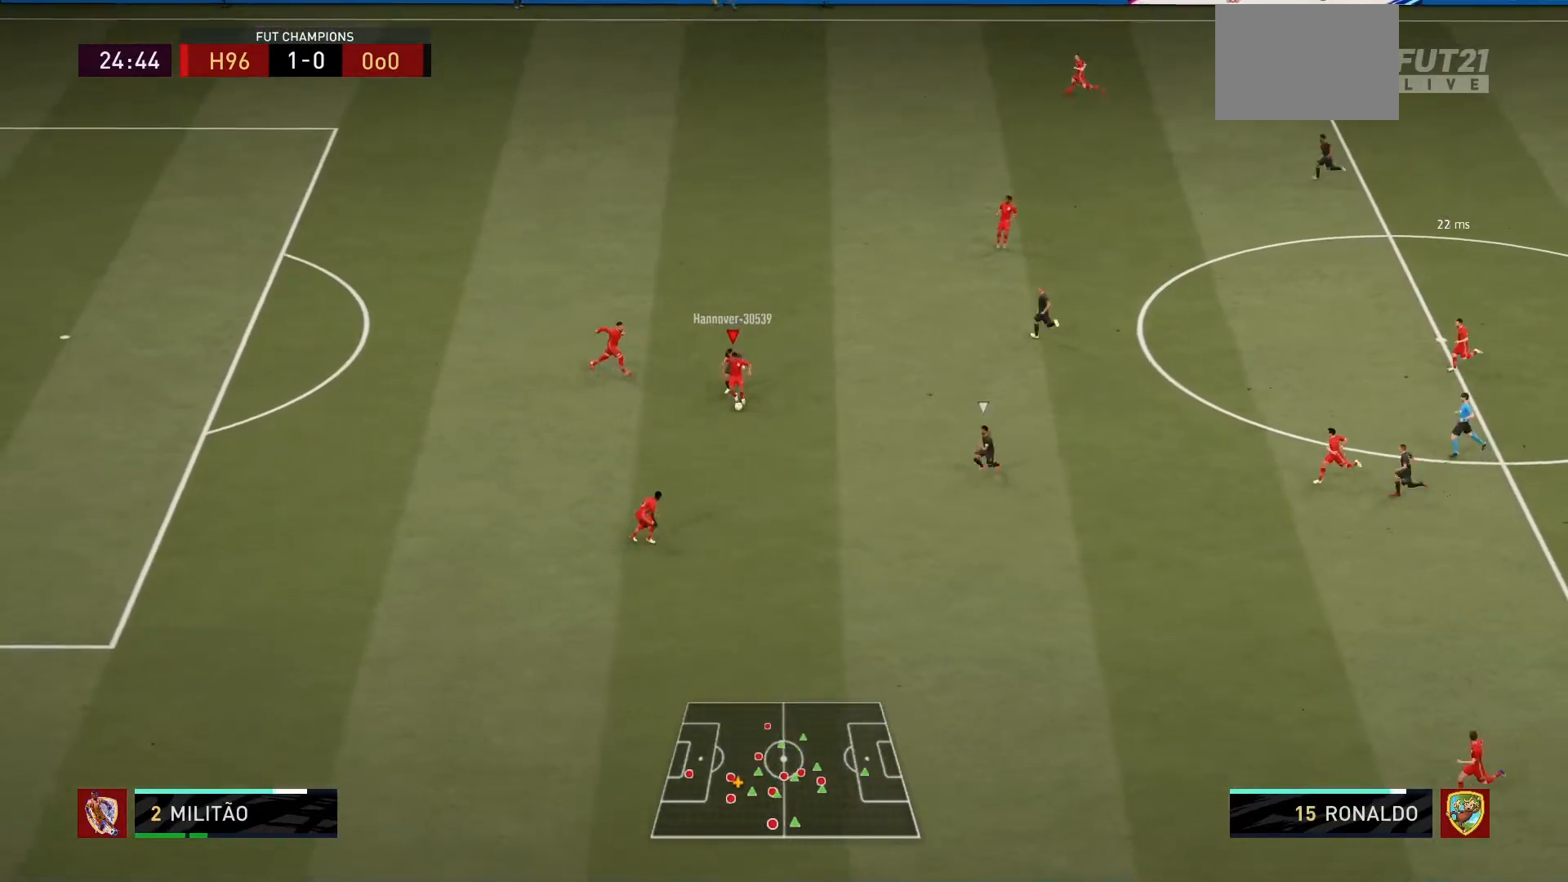
{"buttons": [], "left_stick": "center", "right_stick": "center", "events": [[167, "left_stick", "center"]]}
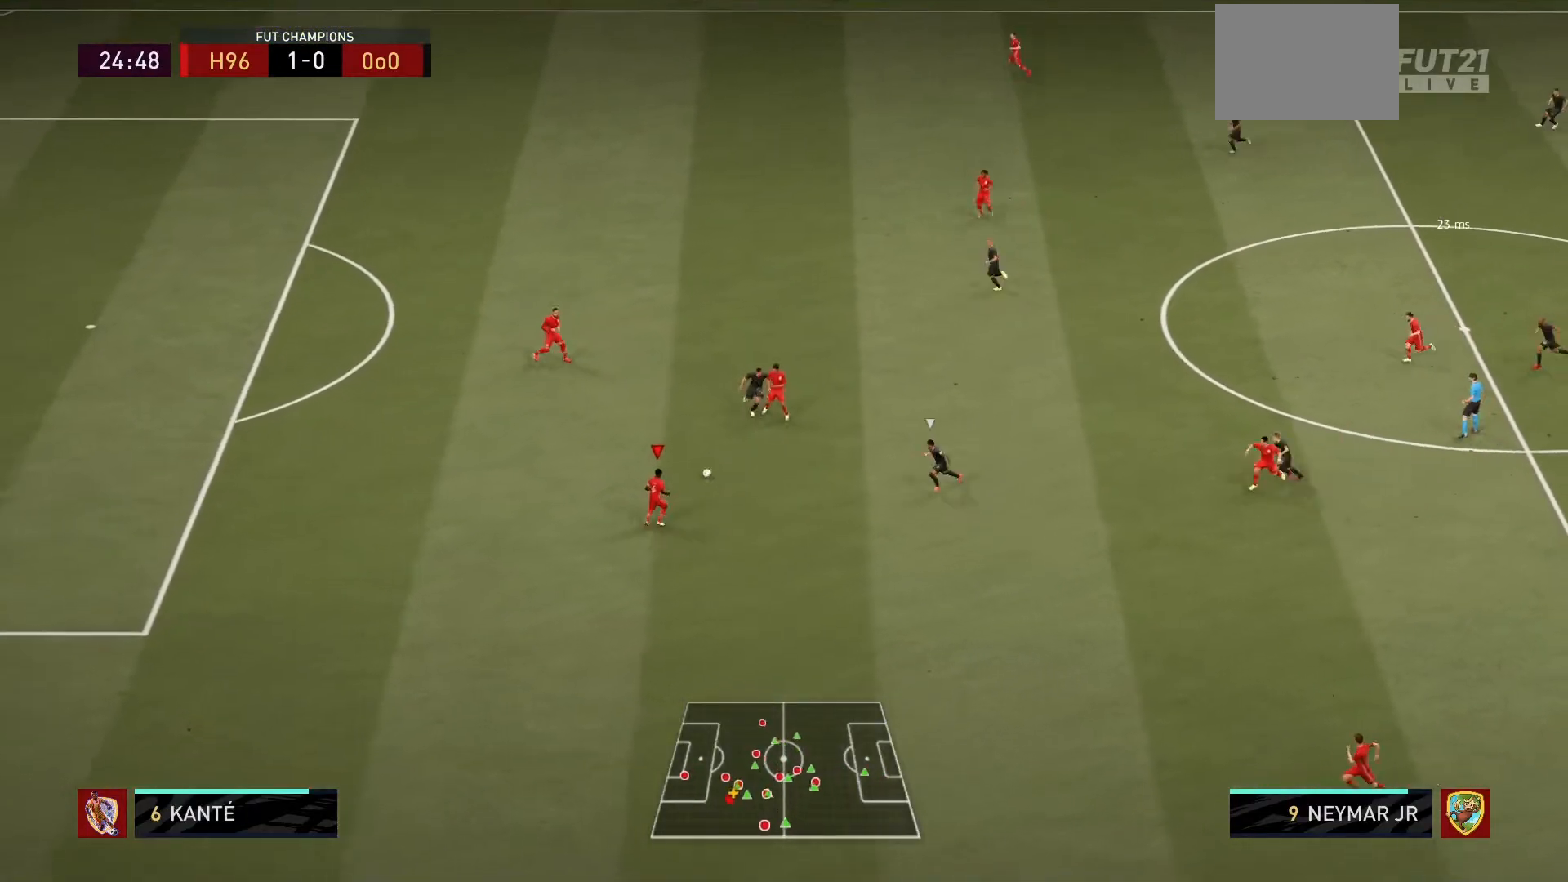
{"buttons": [], "left_stick": "down-right", "right_stick": "center", "events": [[33, "left_stick", "down-right"], [367, "CROSS", "down"], [500, "CROSS", "up"]]}
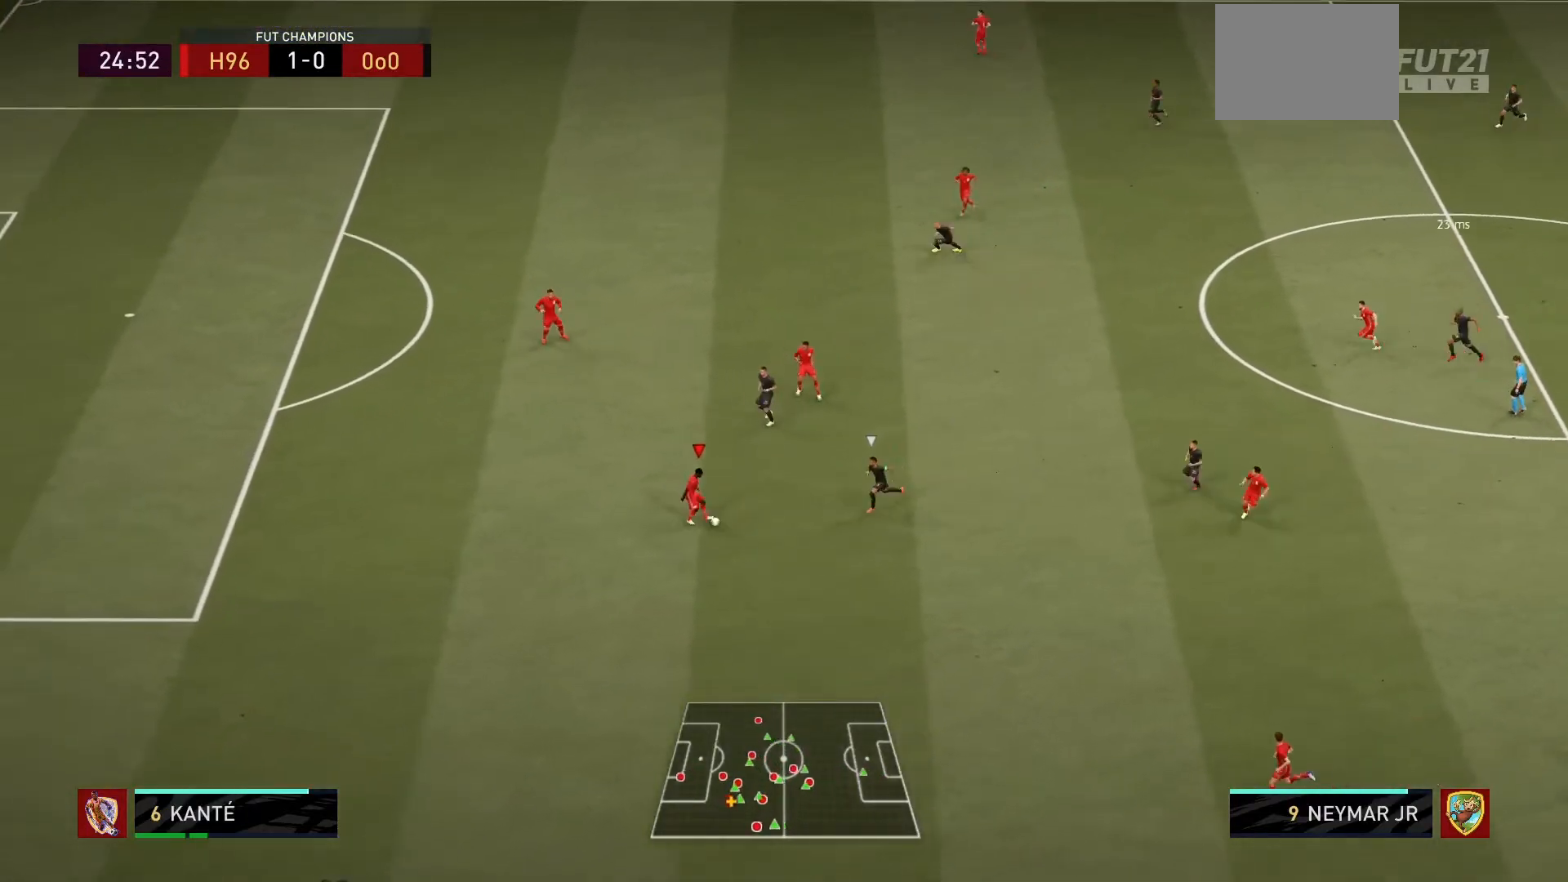
{"buttons": [], "left_stick": "center", "right_stick": "center", "events": [[401, "left_stick", "center"]]}
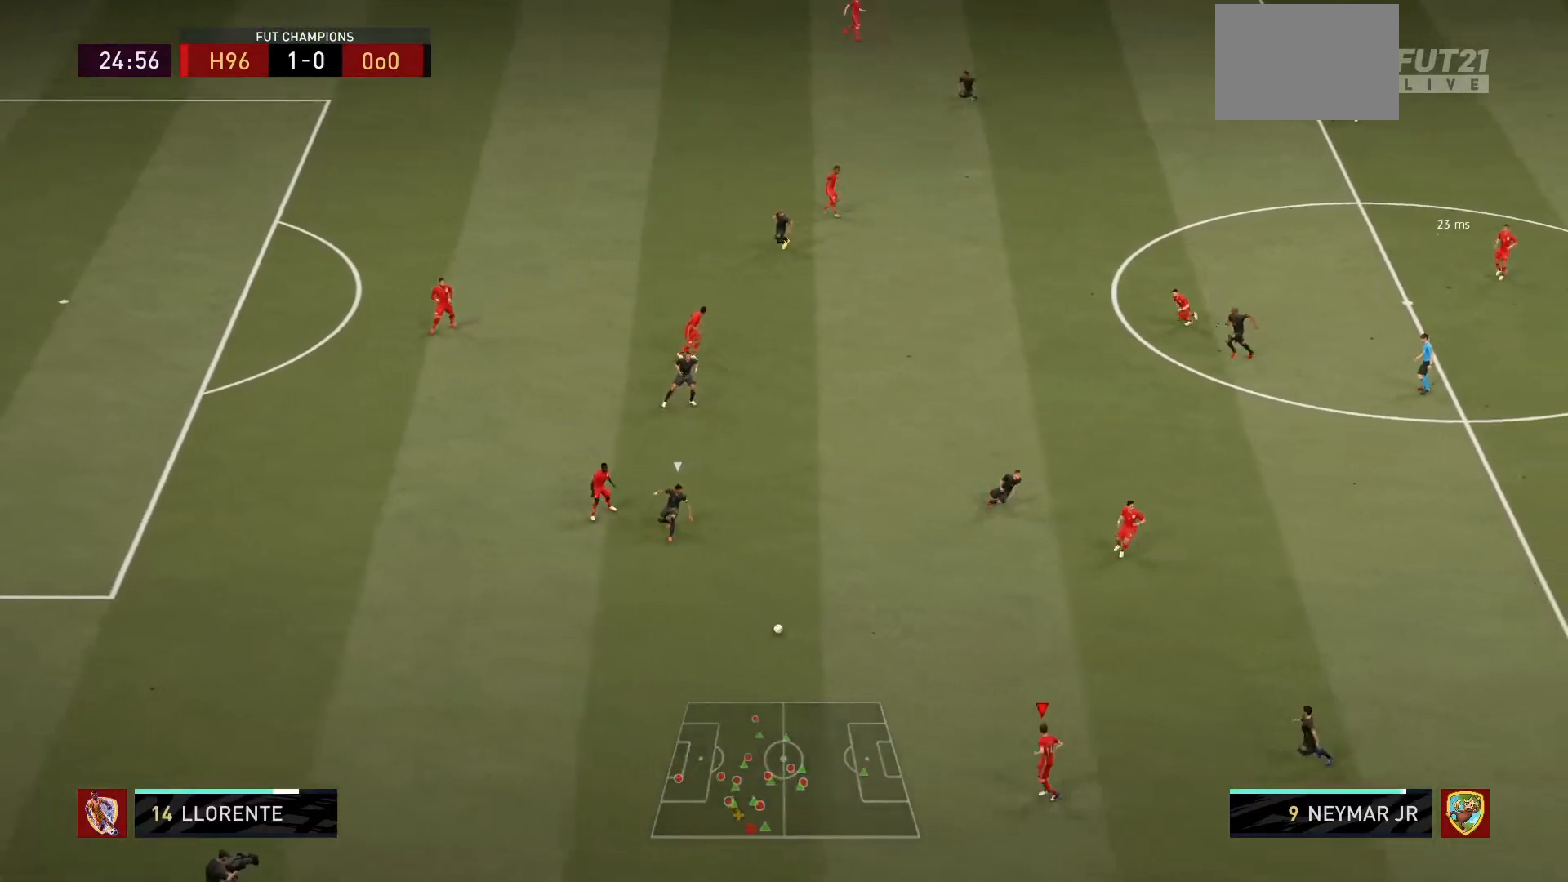
{"buttons": [], "left_stick": "up-right", "right_stick": "center", "events": [[67, "left_stick", "up-right"]]}
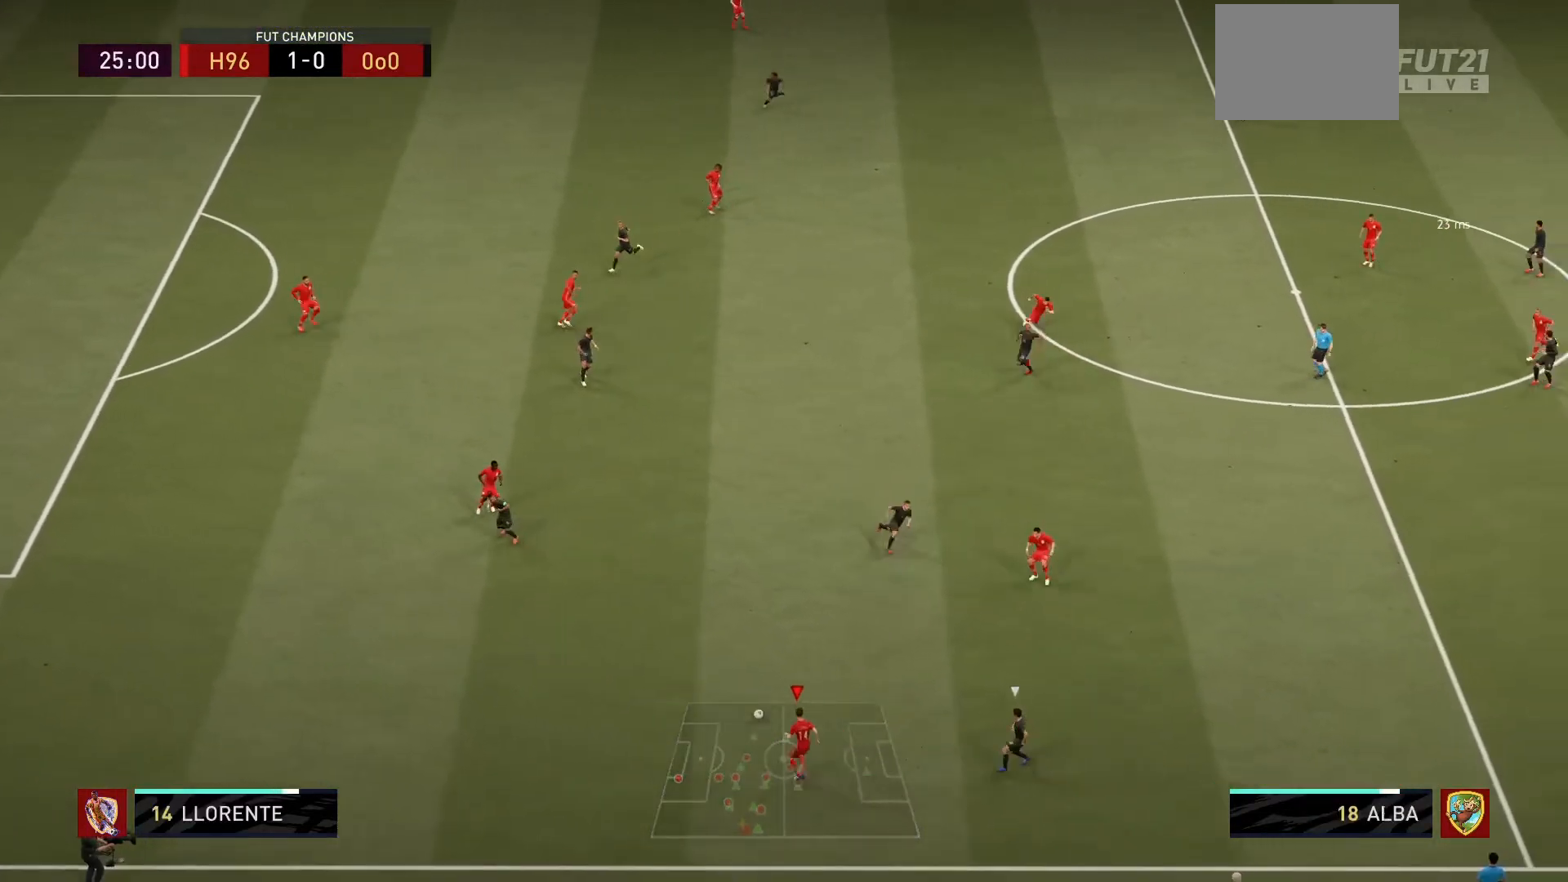
{"buttons": ["R1"], "left_stick": "right", "right_stick": "center", "events": [[34, "CROSS", "down"], [201, "CROSS", "up"], [334, "R1", "down"], [334, "left_stick", "right"]]}
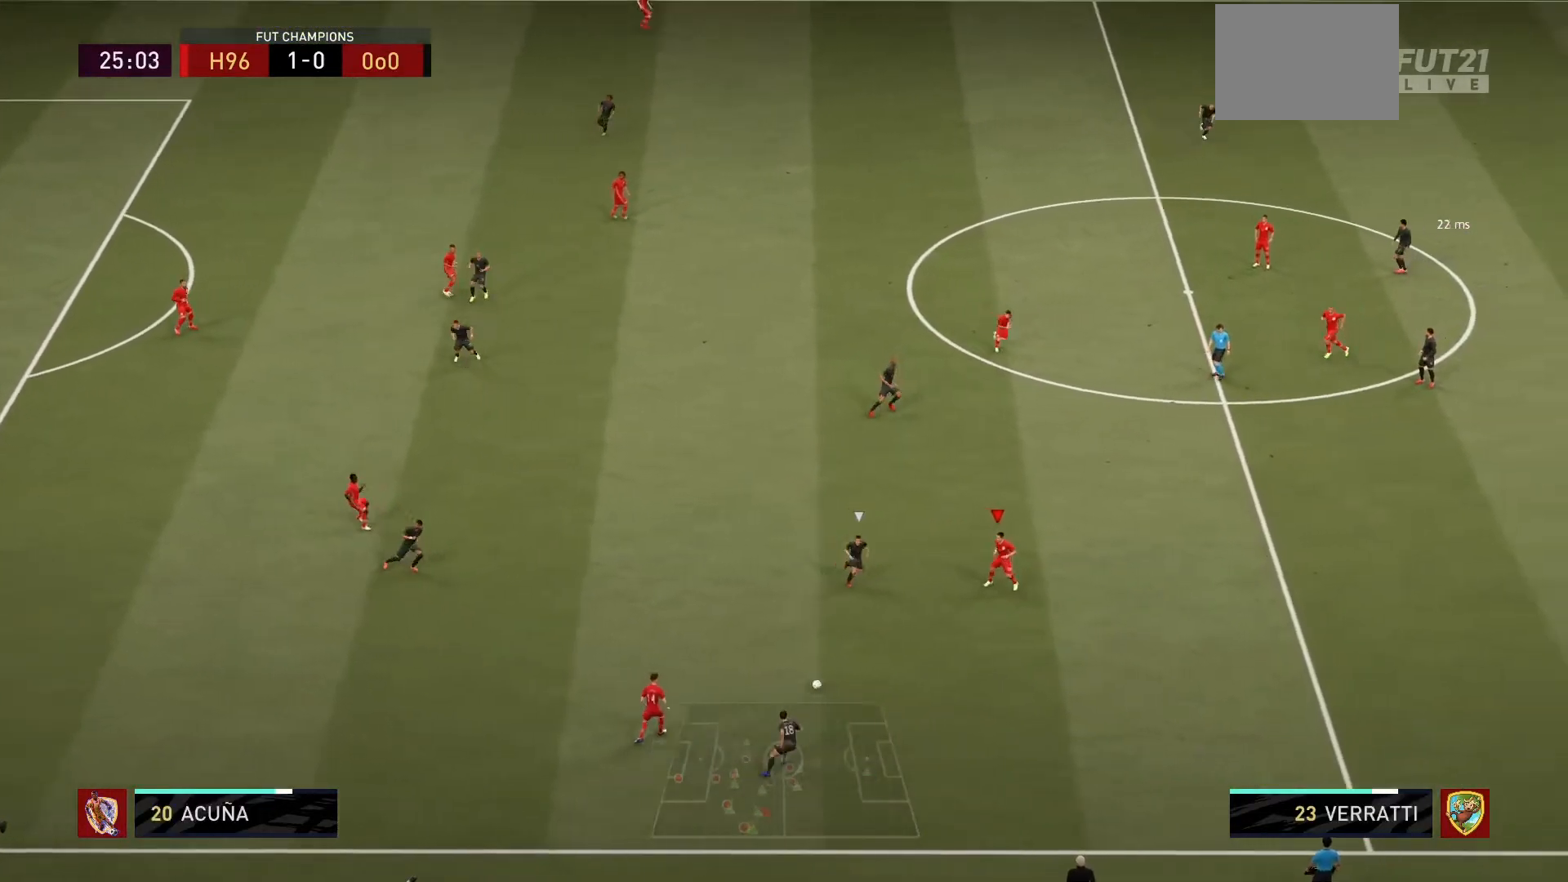
{"buttons": [], "left_stick": "right", "right_stick": "center", "events": [[467, "R1", "up"]]}
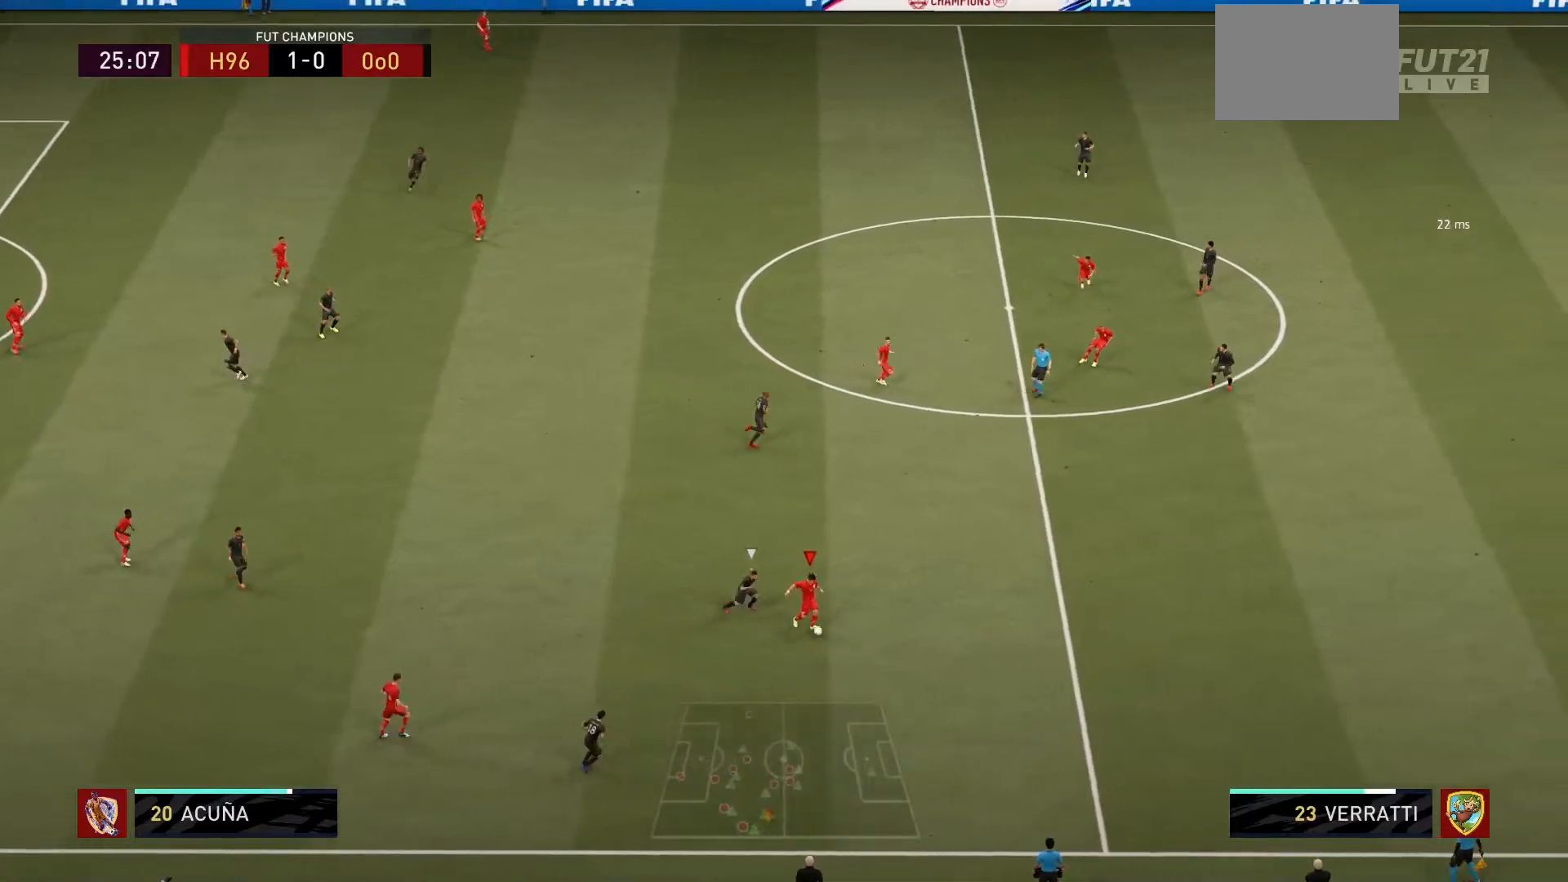
{"buttons": [], "left_stick": "right", "right_stick": "center", "events": []}
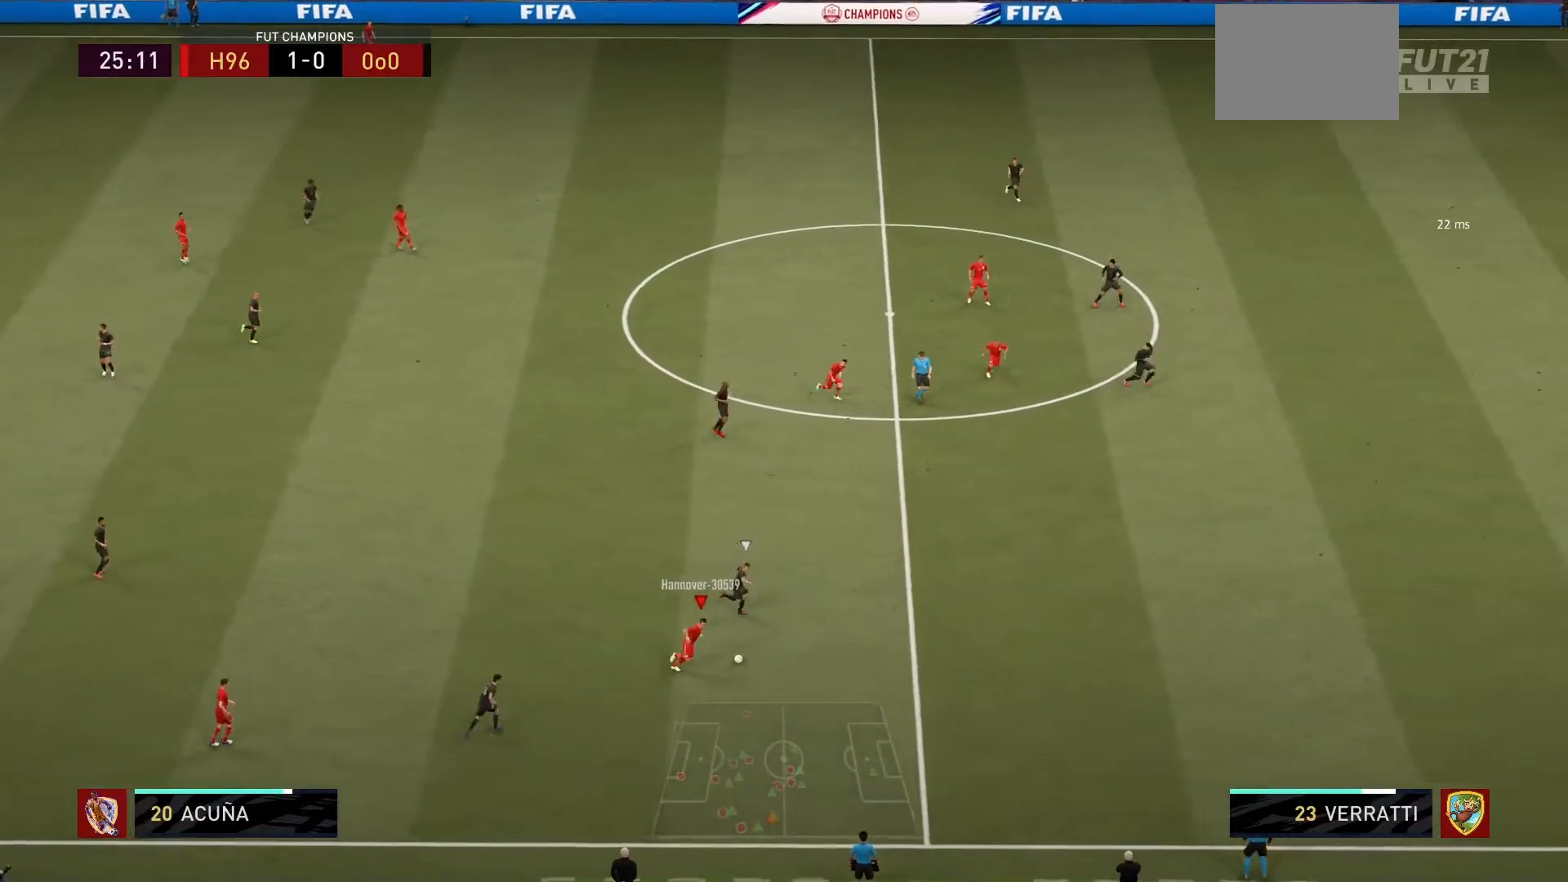
{"buttons": [], "left_stick": "up-left", "right_stick": "center", "events": [[133, "left_stick", "down"], [267, "left_stick", "down-left"], [400, "left_stick", "up-left"]]}
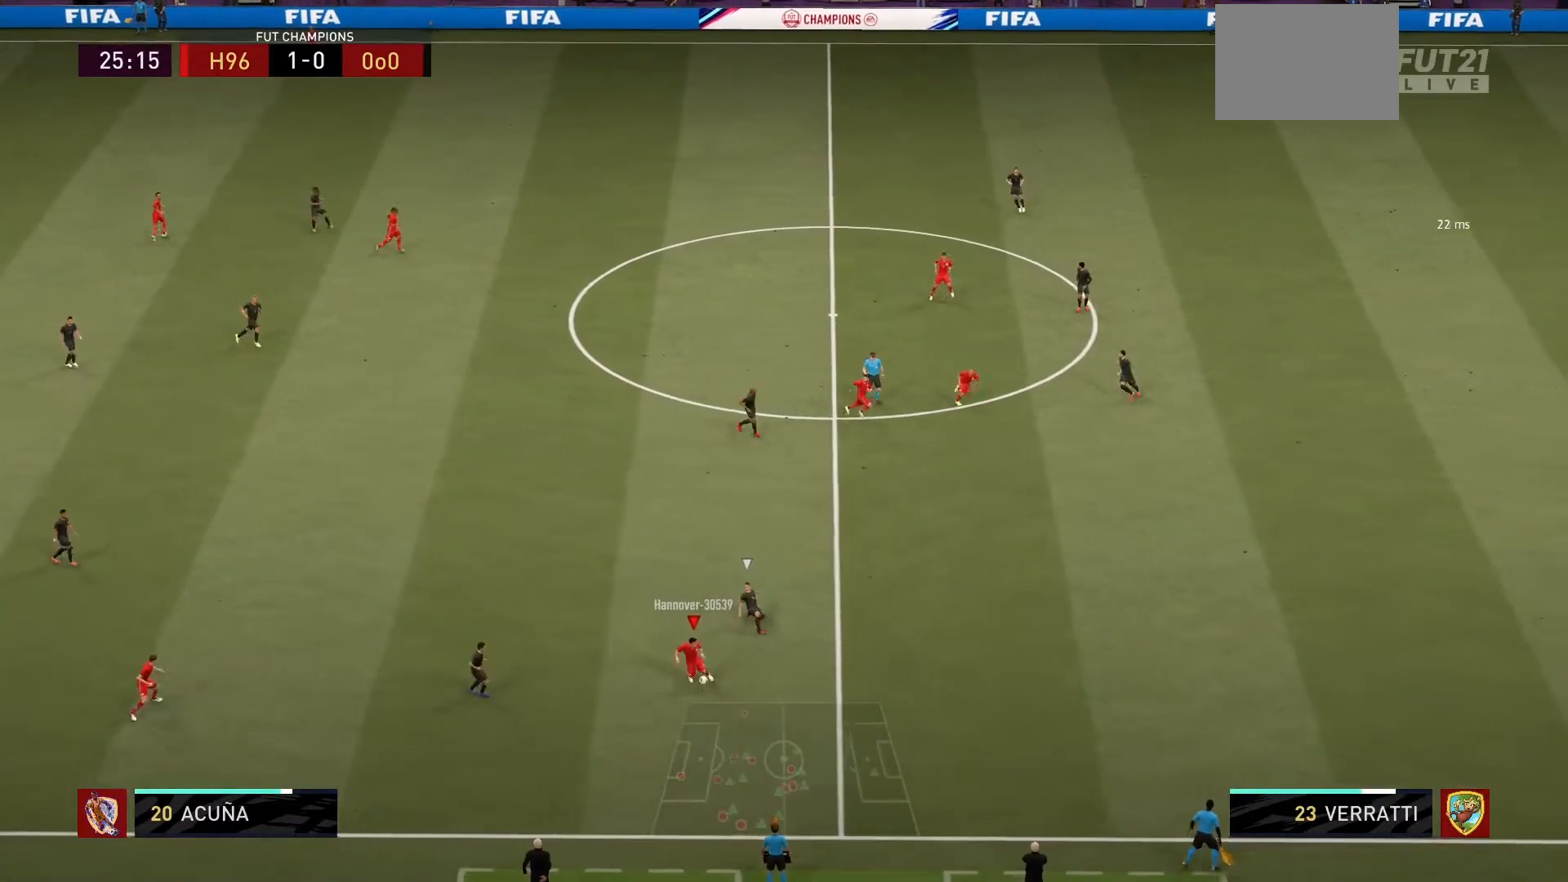
{"buttons": [], "left_stick": "up-left", "right_stick": "center", "events": []}
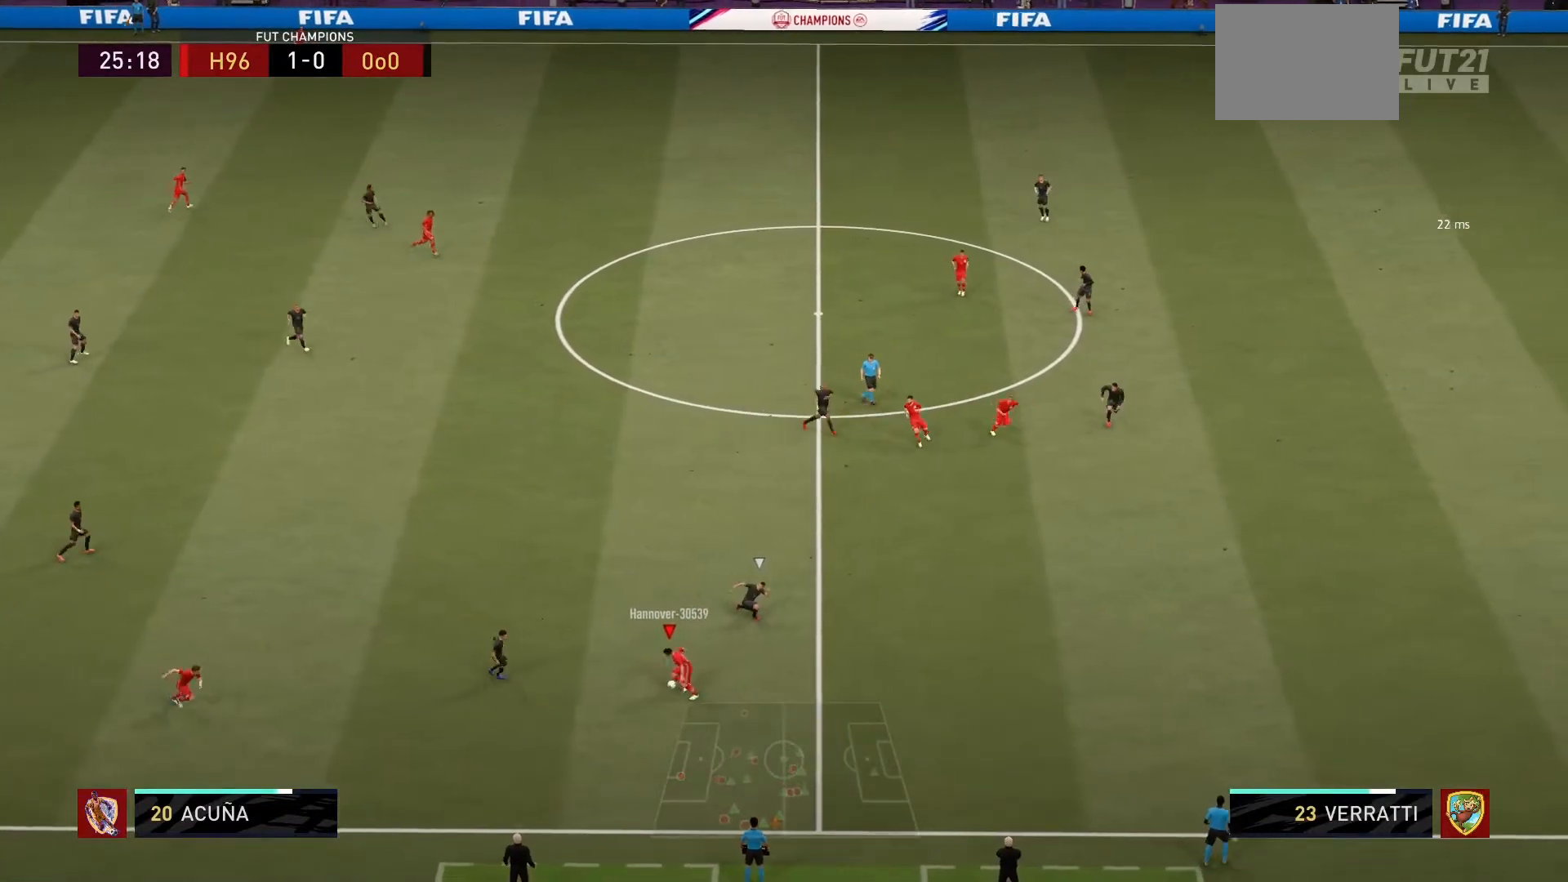
{"buttons": [], "left_stick": "down-right", "right_stick": "center", "events": [[167, "left_stick", "down"], [267, "left_stick", "down-right"]]}
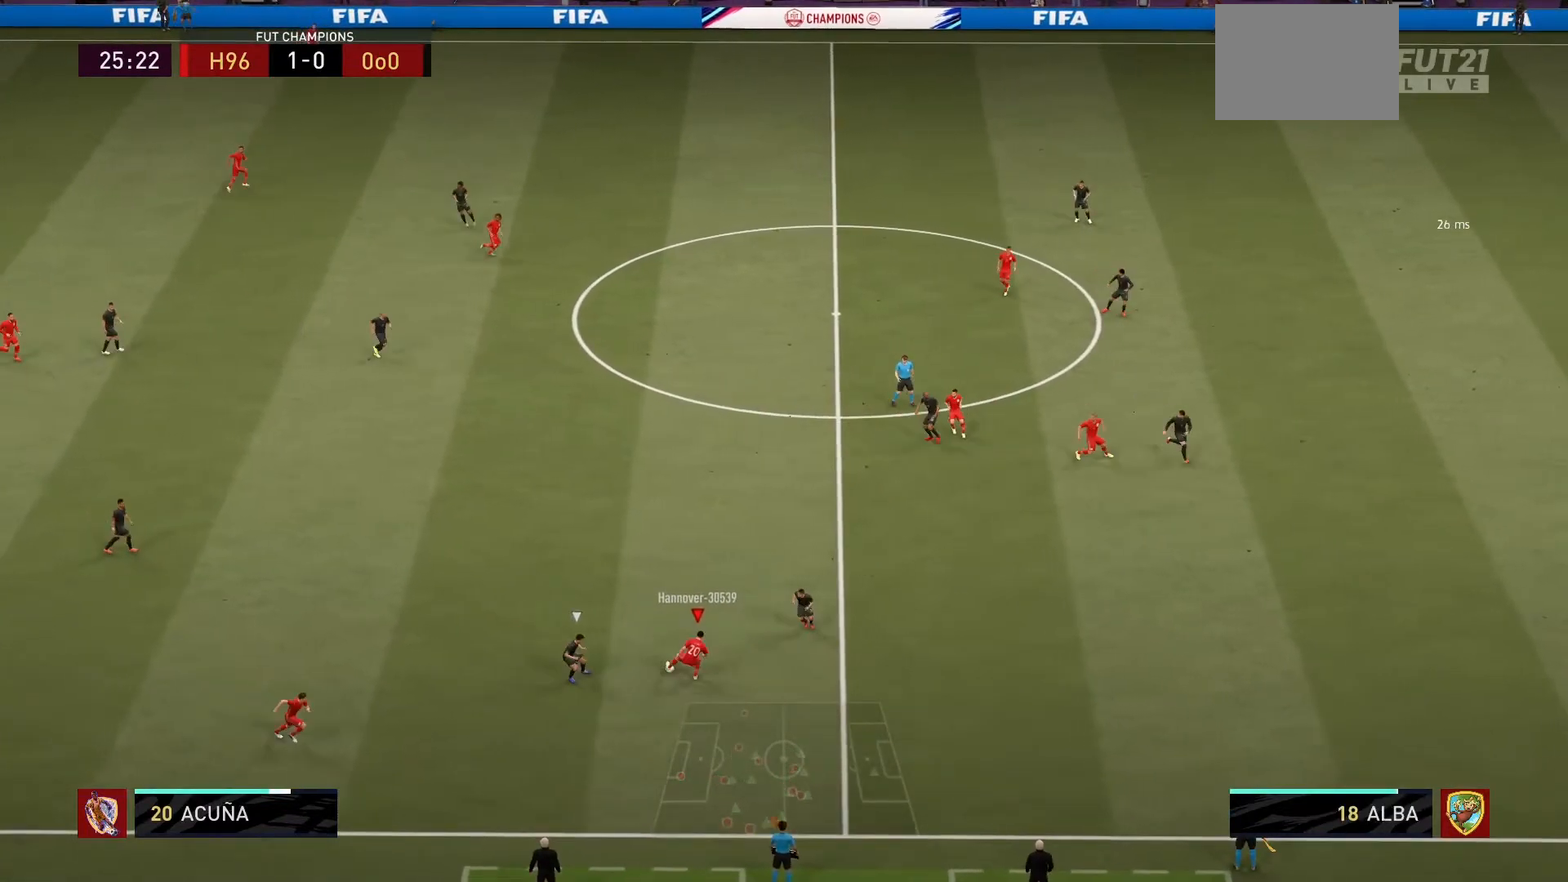
{"buttons": [], "left_stick": "down-right", "right_stick": "center", "events": []}
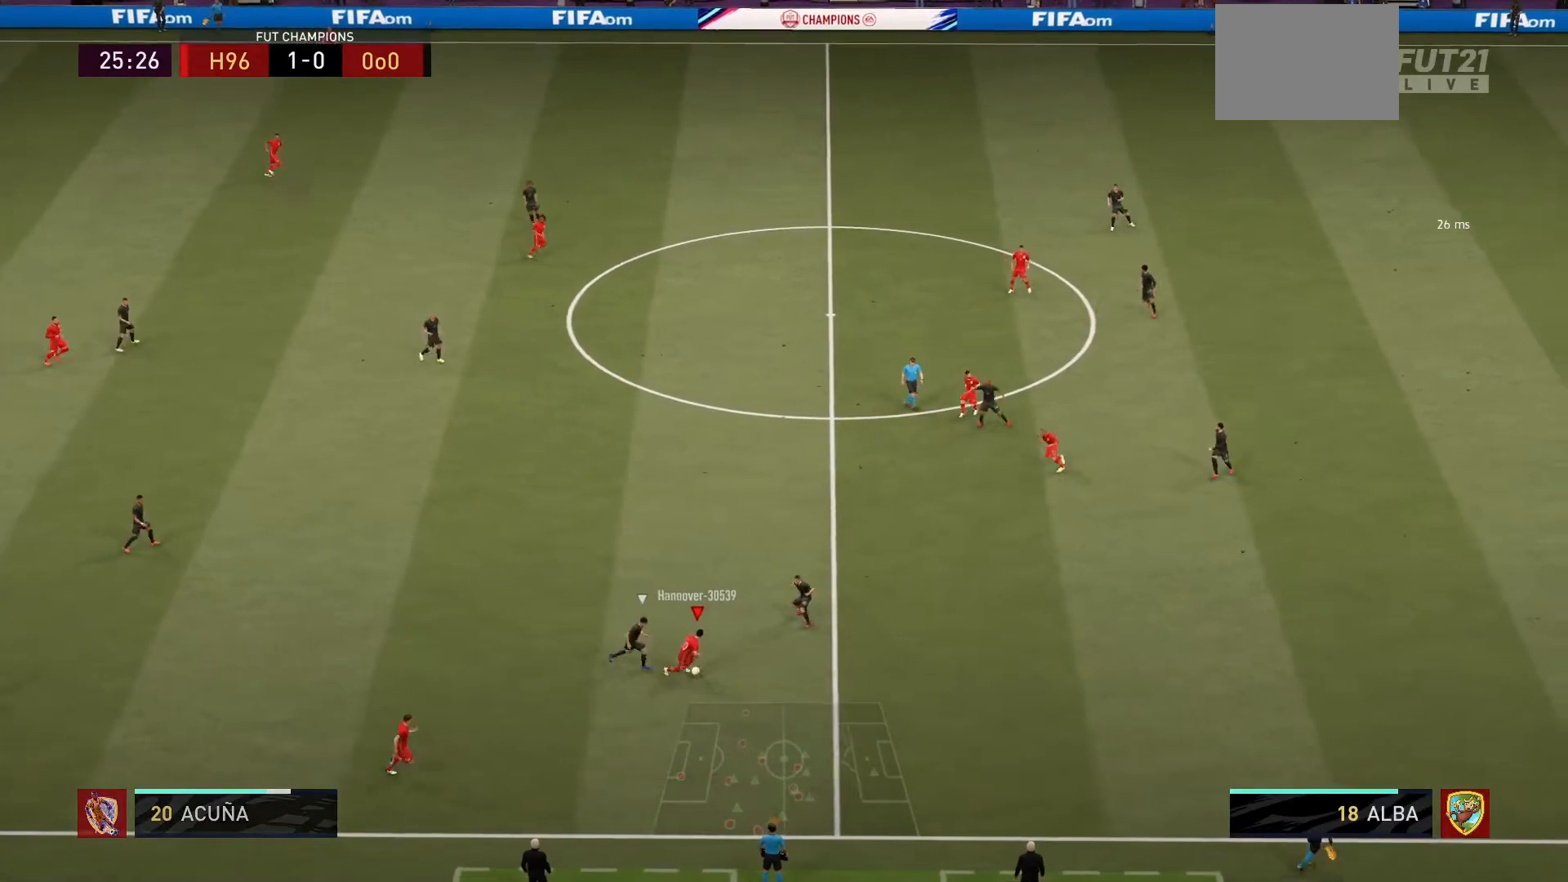
{"buttons": [], "left_stick": "down-left", "right_stick": "center", "events": [[233, "left_stick", "down"], [400, "CROSS", "down"], [400, "left_stick", "down-left"], [467, "CROSS", "up"]]}
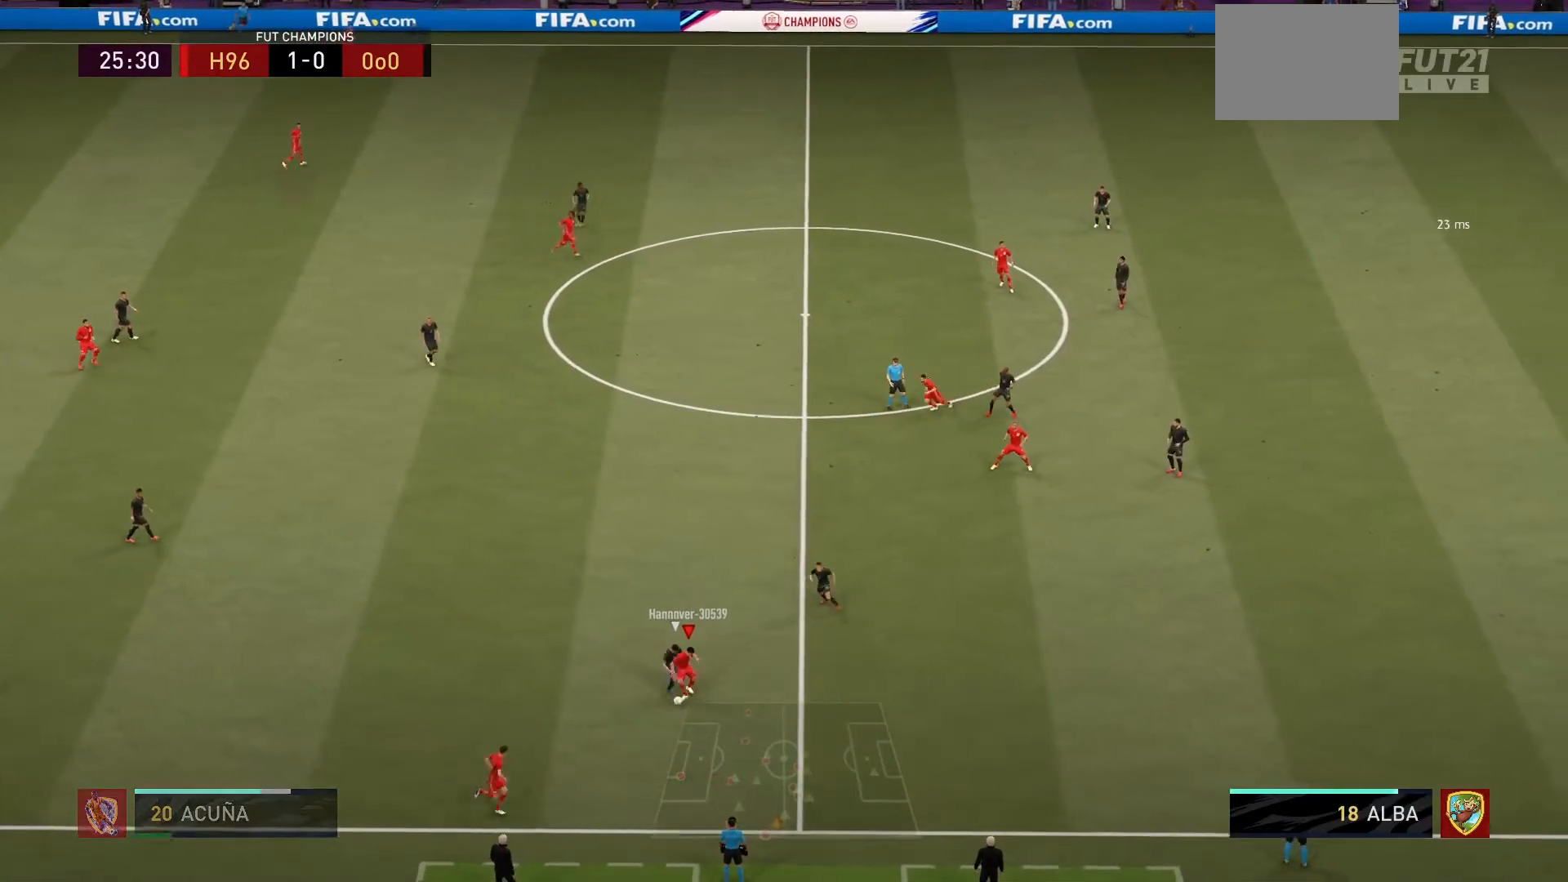
{"buttons": [], "left_stick": "down-right", "right_stick": "center", "events": [[167, "left_stick", "down"], [367, "left_stick", "down-right"]]}
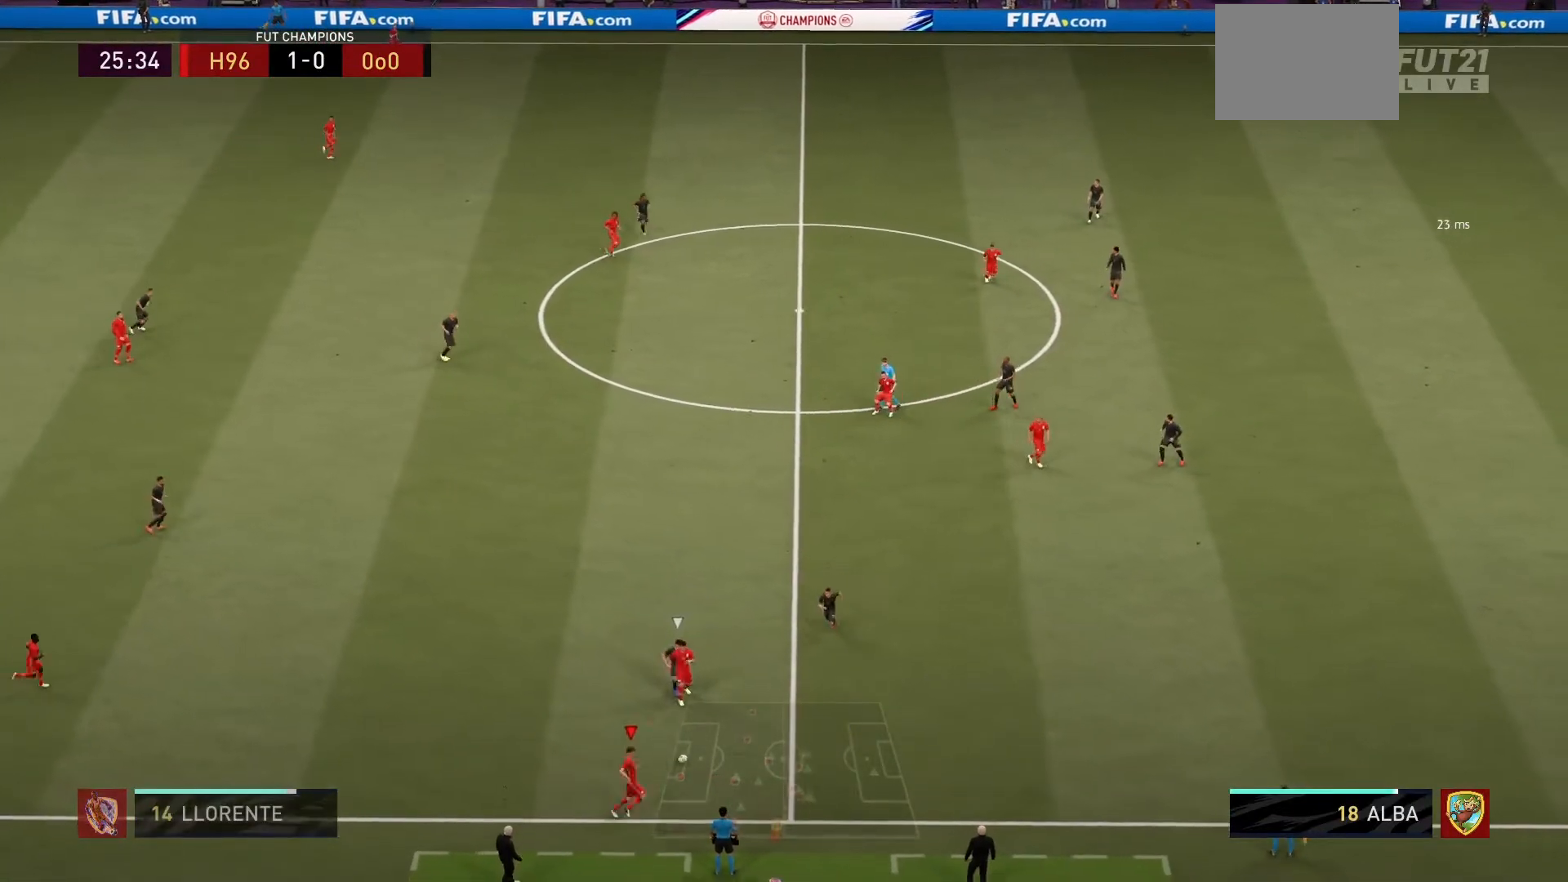
{"buttons": [], "left_stick": "right", "right_stick": "center", "events": [[67, "left_stick", "right"]]}
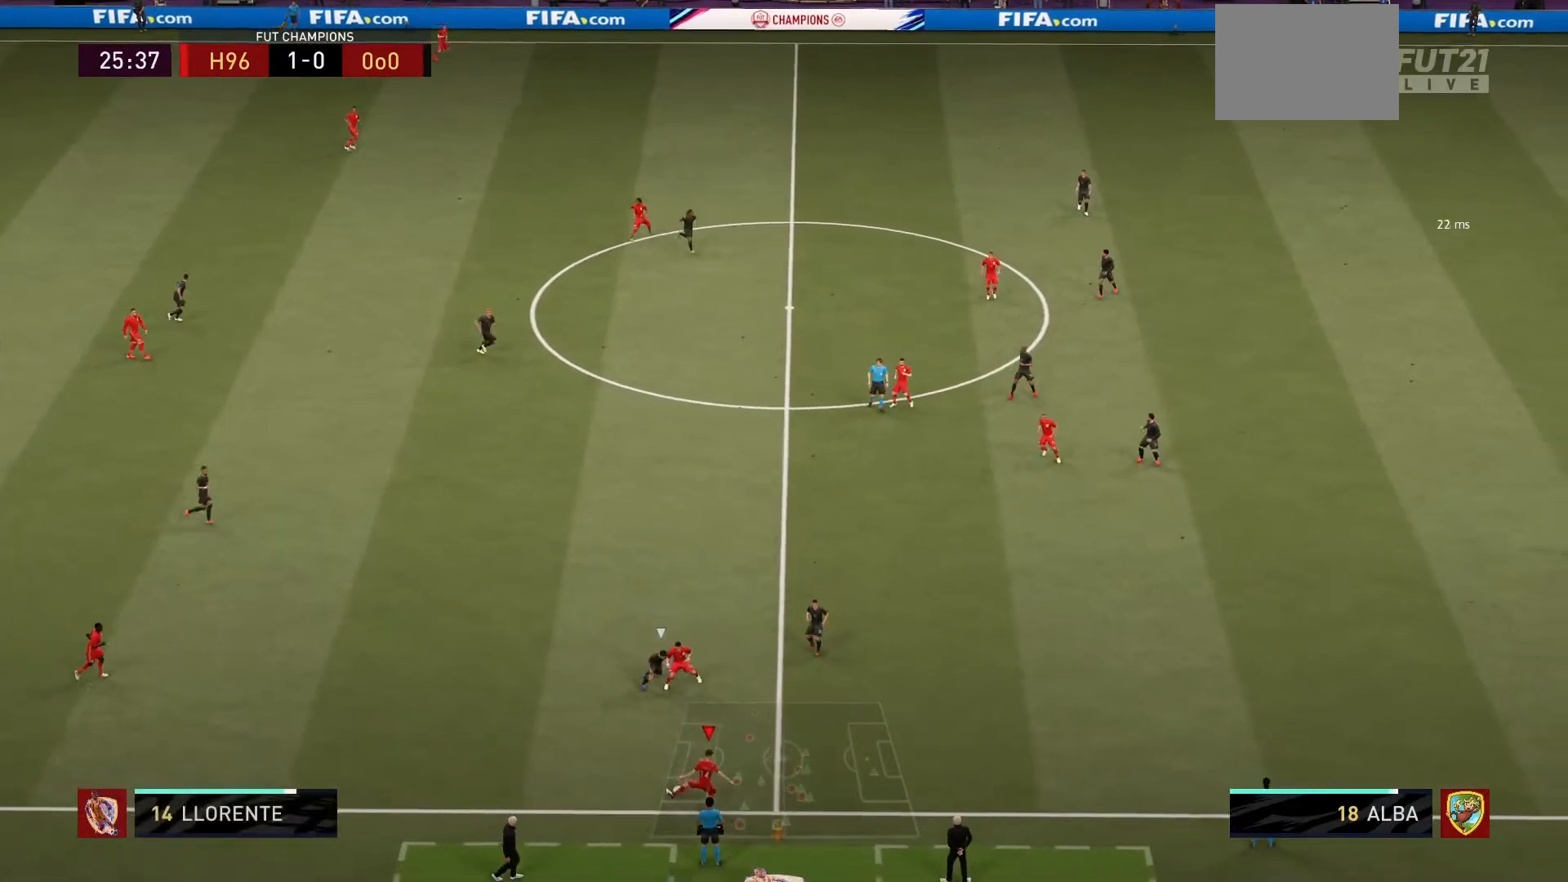
{"buttons": [], "left_stick": "right", "right_stick": "center", "events": [[334, "L1", "down"], [468, "L1", "up"]]}
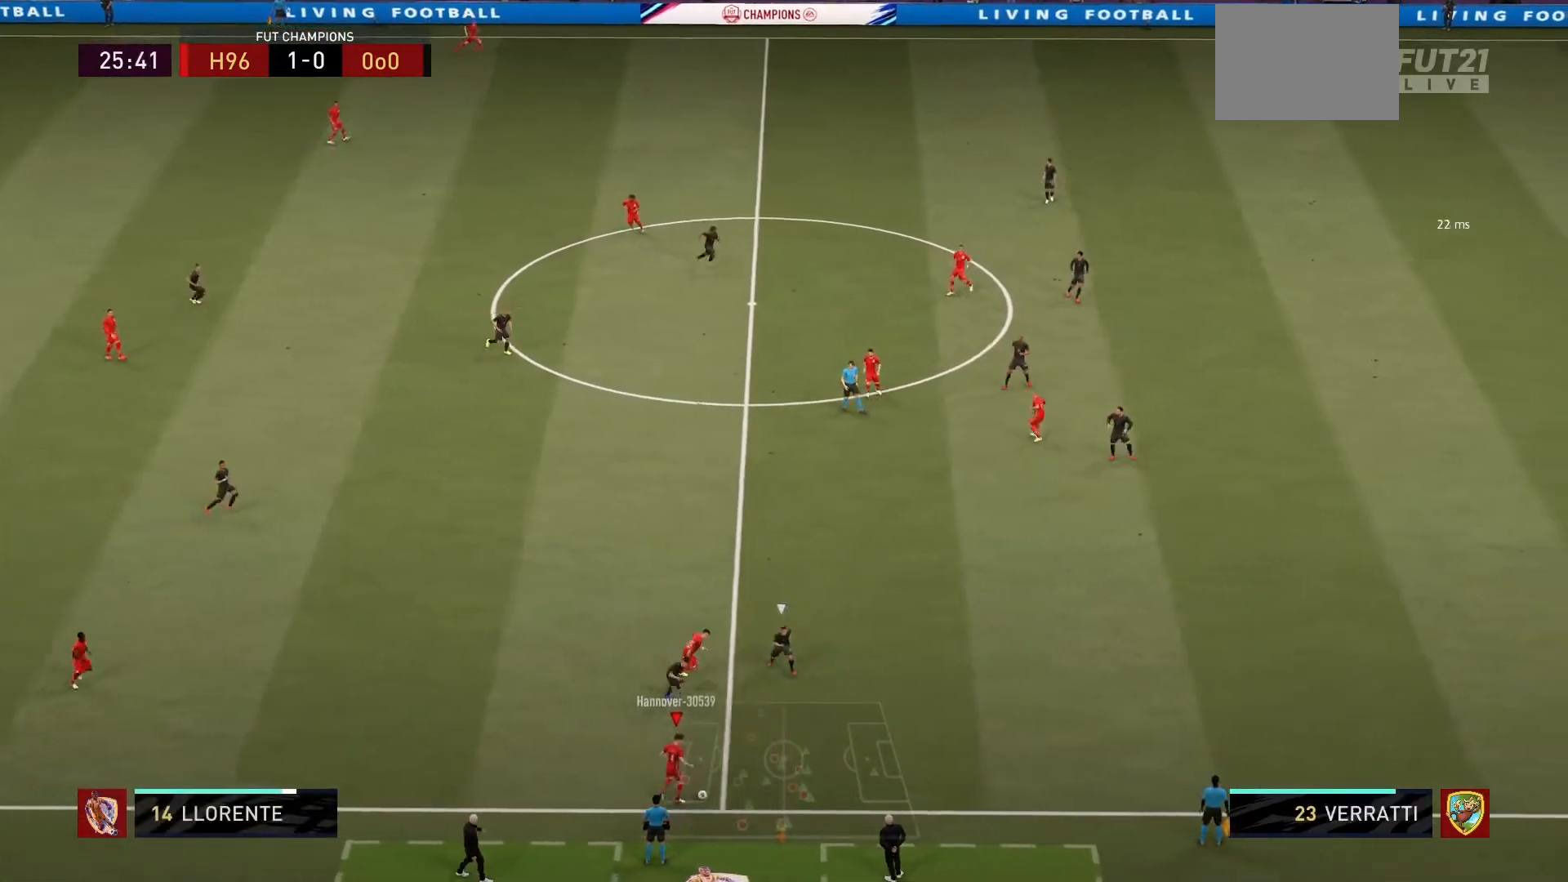
{"buttons": [], "left_stick": "up-left", "right_stick": "center", "events": [[334, "left_stick", "up-right"], [467, "left_stick", "up-left"]]}
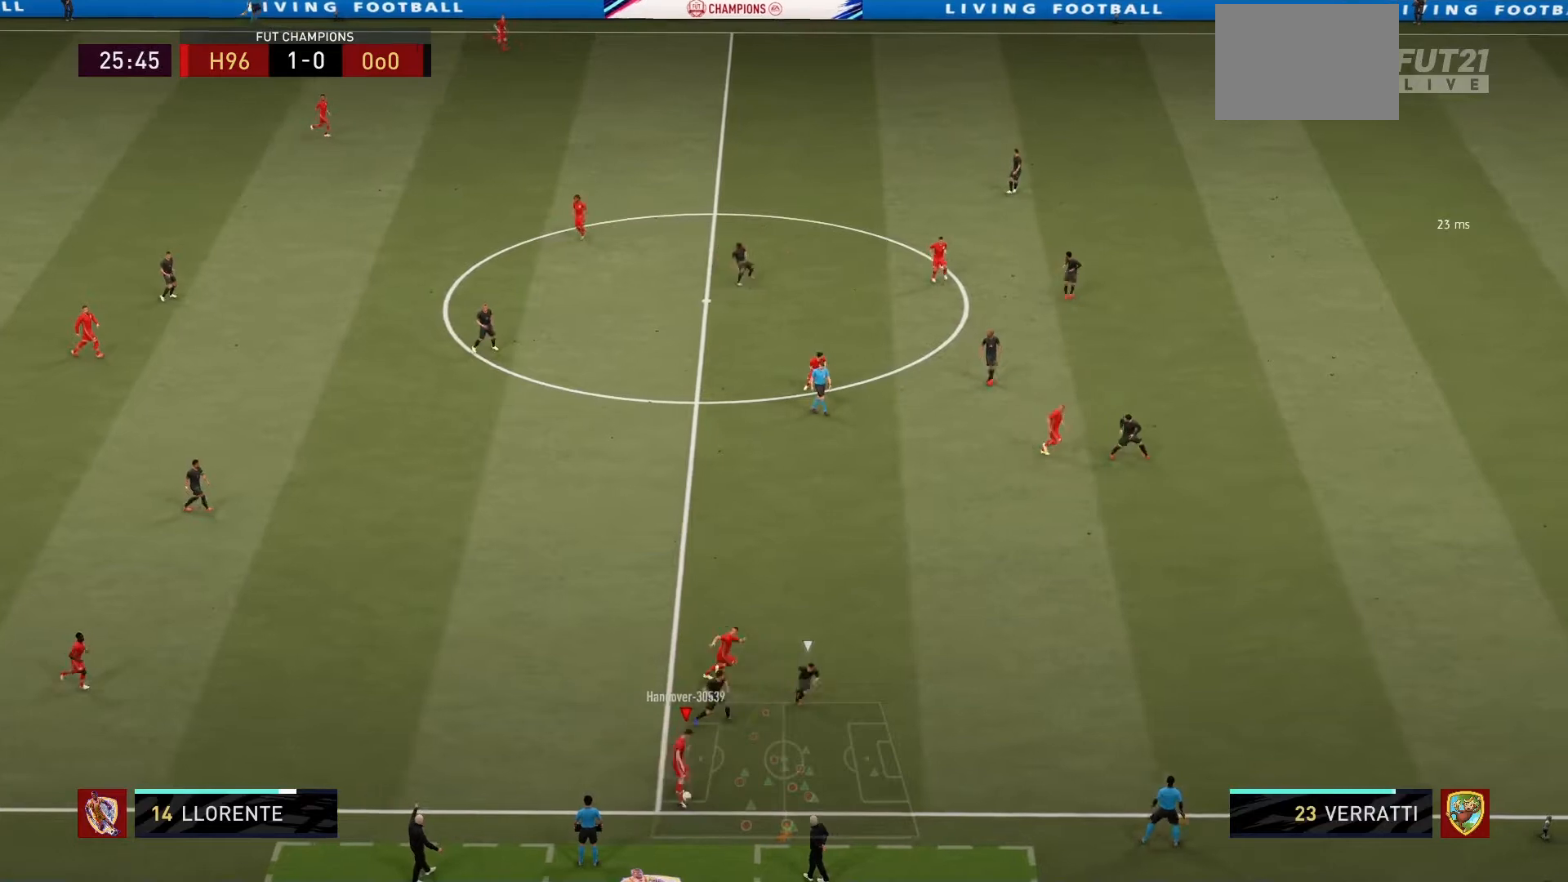
{"buttons": [], "left_stick": "right", "right_stick": "center", "events": [[401, "left_stick", "center"], [501, "left_stick", "right"]]}
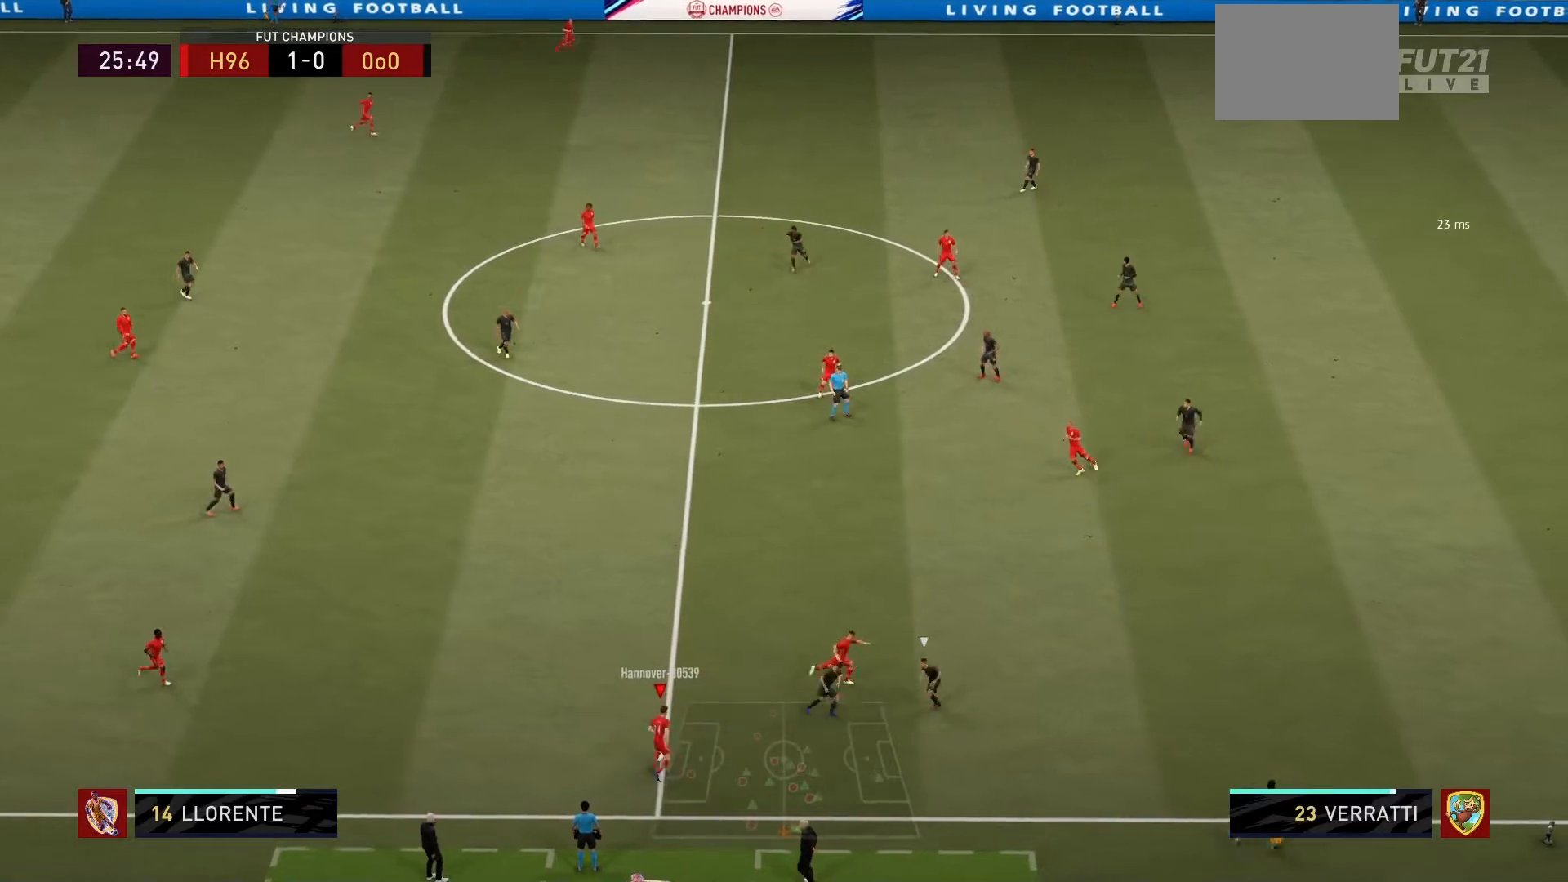
{"buttons": [], "left_stick": "right", "right_stick": "center", "events": []}
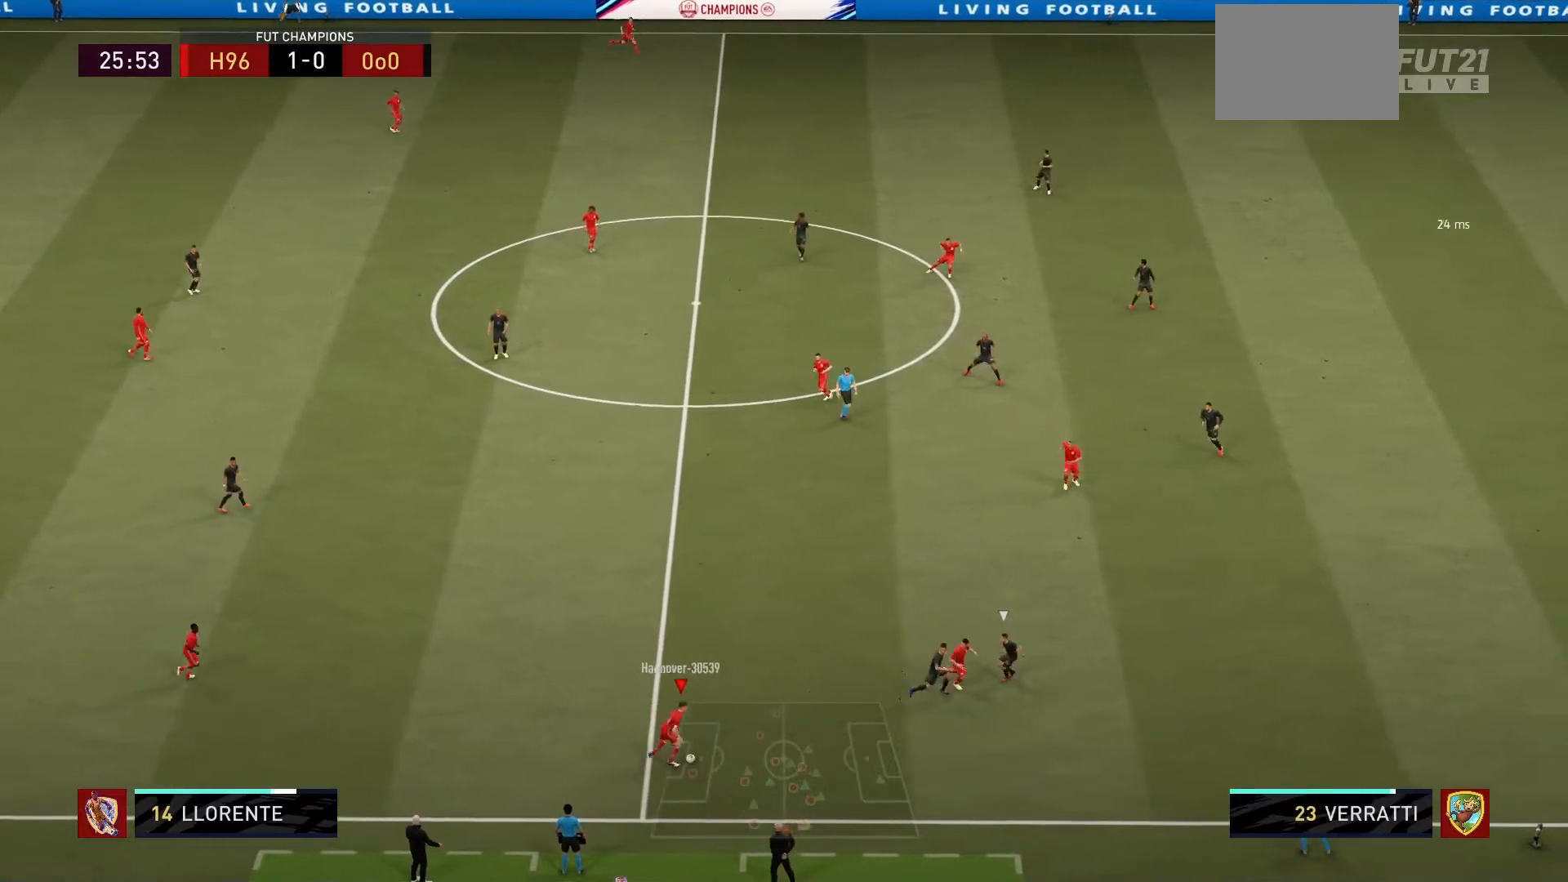
{"buttons": [], "left_stick": "right", "right_stick": "center", "events": [[134, "TRIANGLE", "down"], [501, "TRIANGLE", "up"]]}
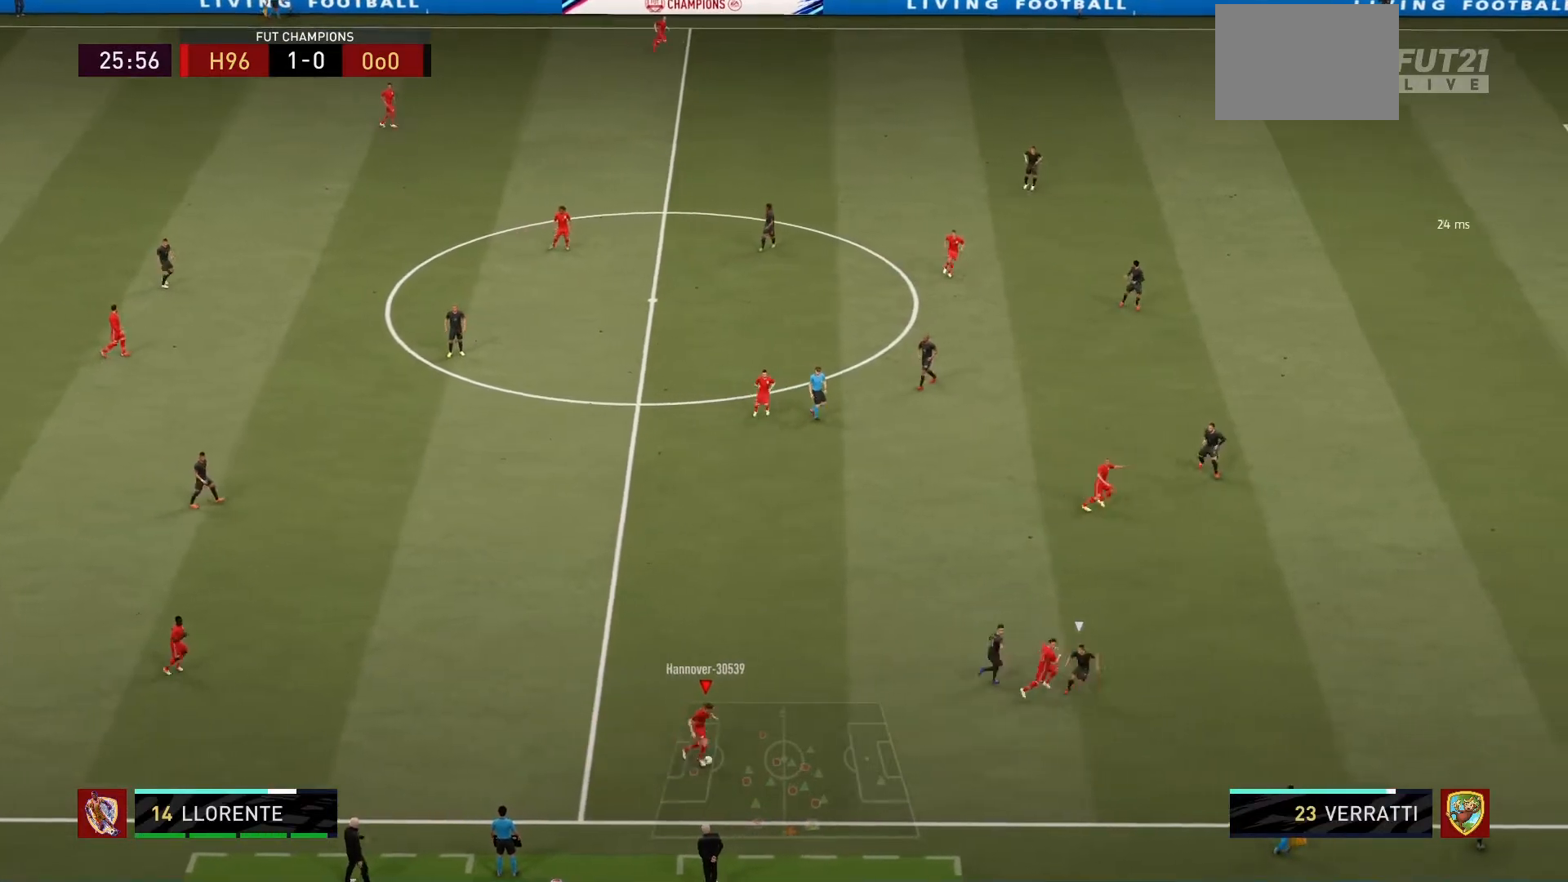
{"buttons": ["R1"], "left_stick": "right", "right_stick": "center", "events": [[100, "R1", "down"]]}
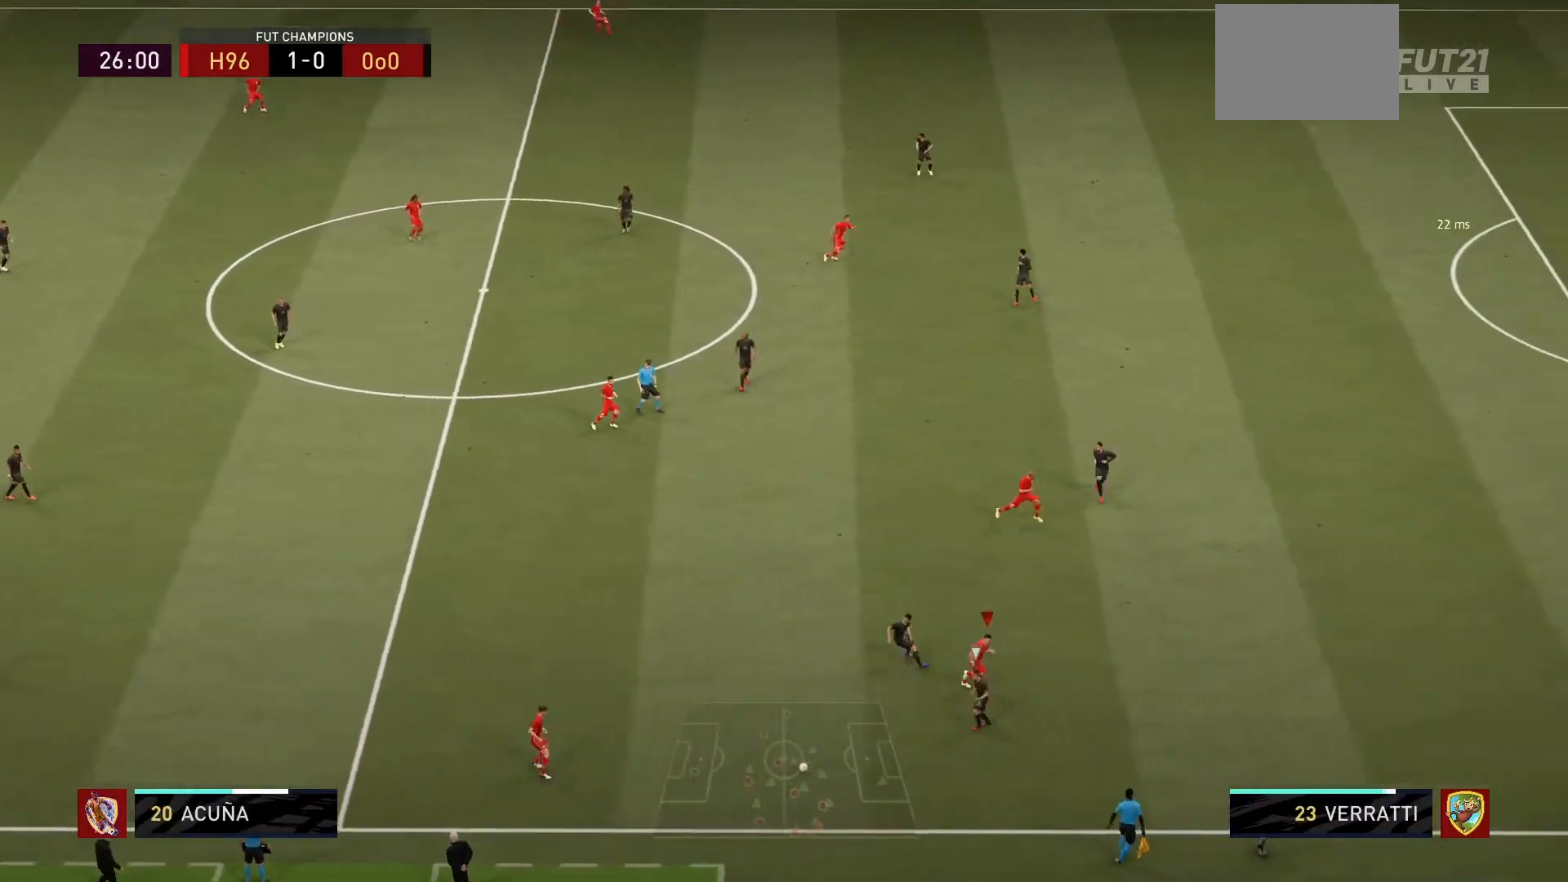
{"buttons": ["R1"], "left_stick": "right", "right_stick": "center", "events": []}
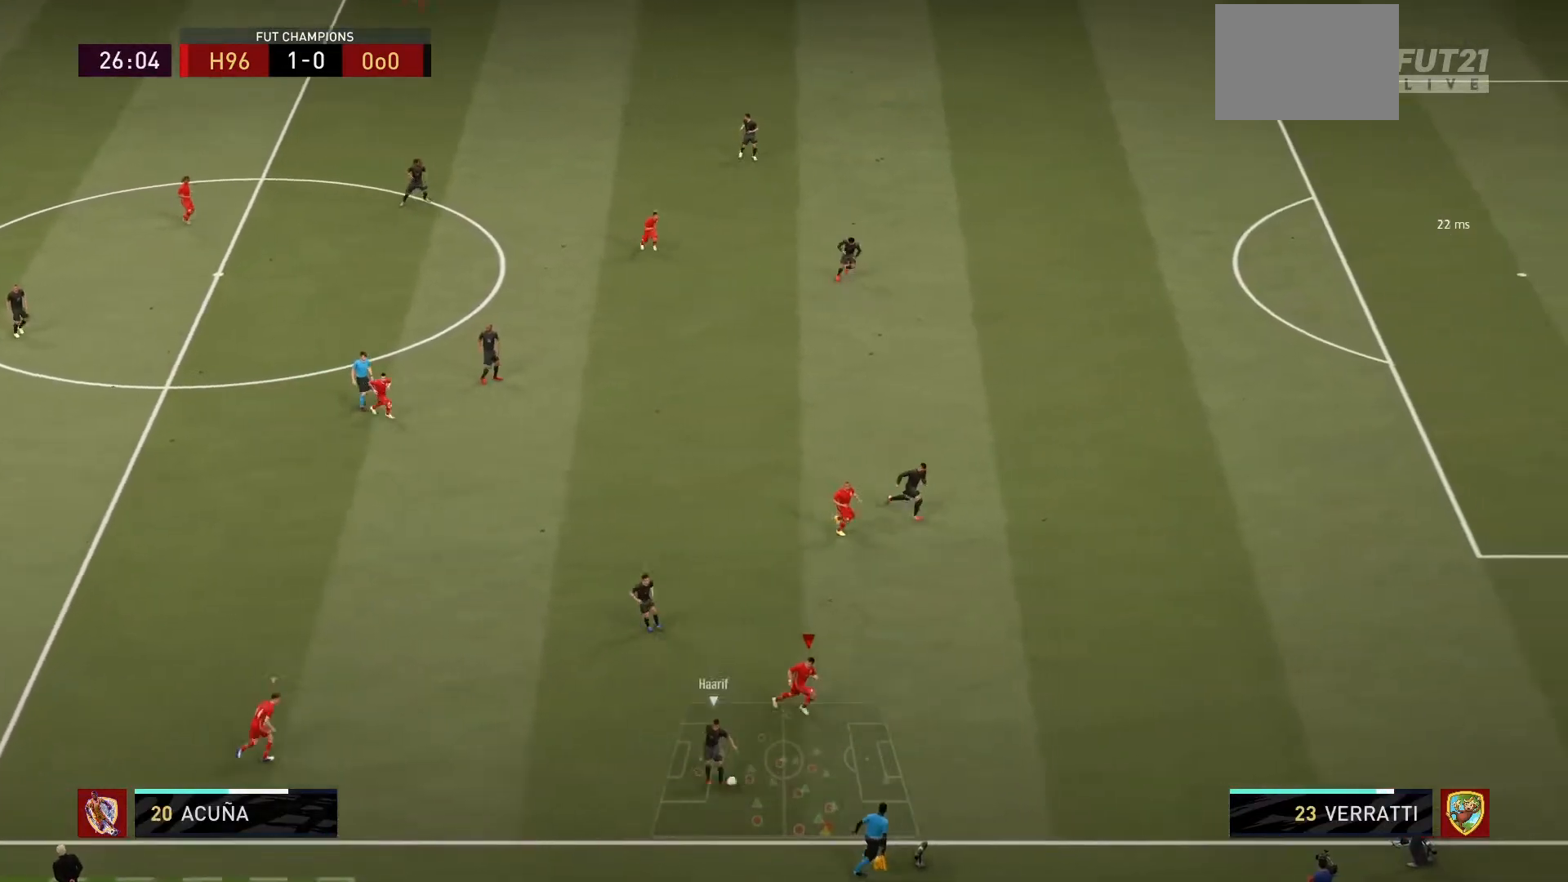
{"buttons": [], "left_stick": "up", "right_stick": "center", "events": [[434, "left_stick", "up"], [500, "R1", "up"]]}
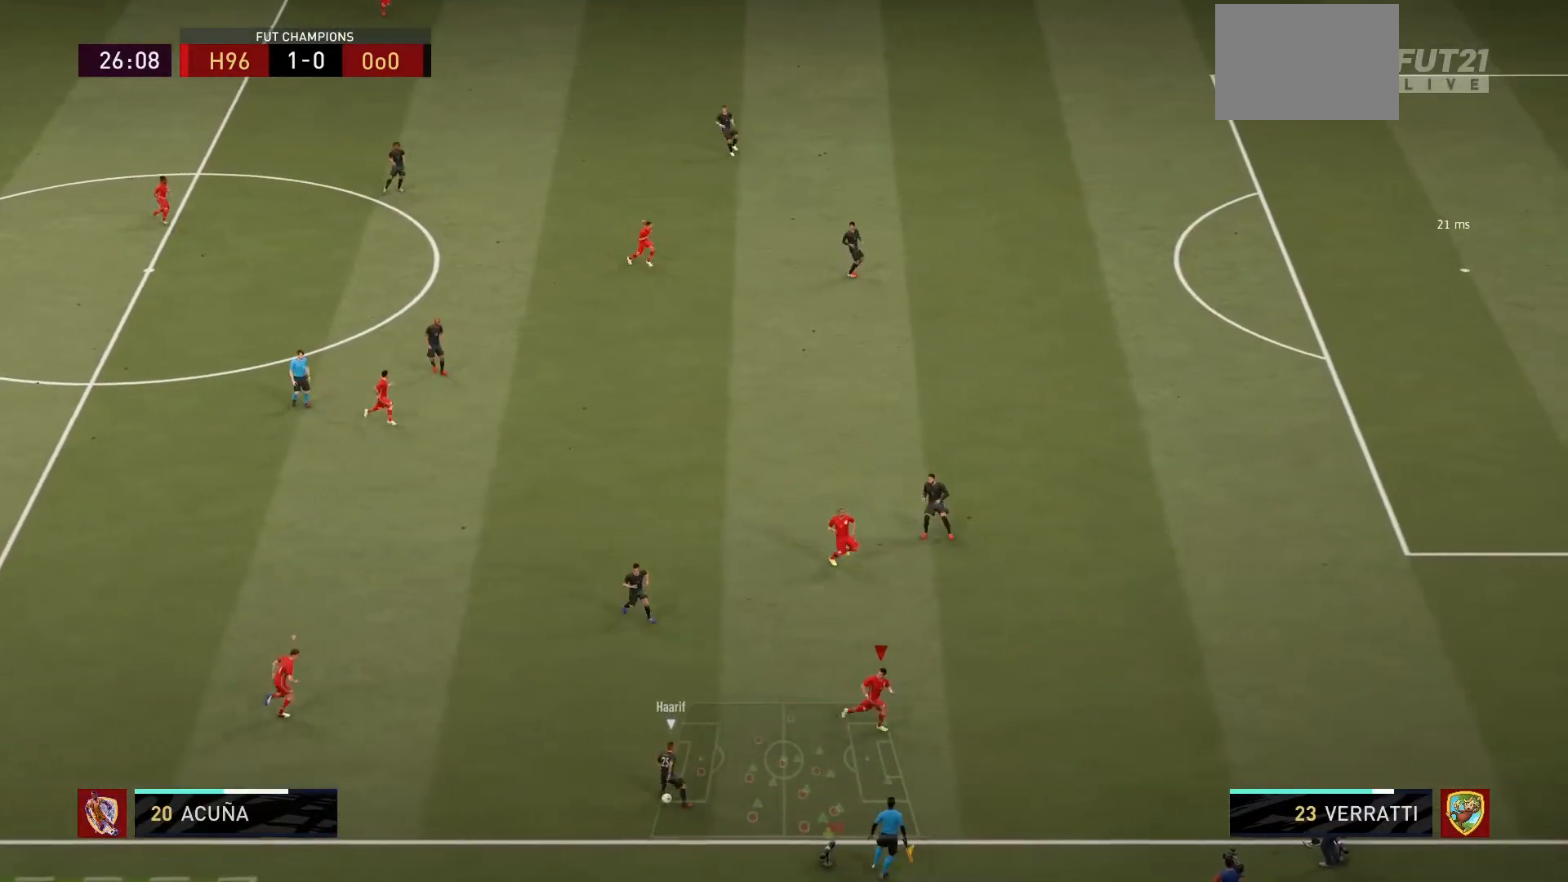
{"buttons": ["L2", "R1"], "left_stick": "up", "right_stick": "center", "events": [[34, "L1", "down"], [101, "R1", "down"], [134, "L1", "up"], [367, "L2", "down"]]}
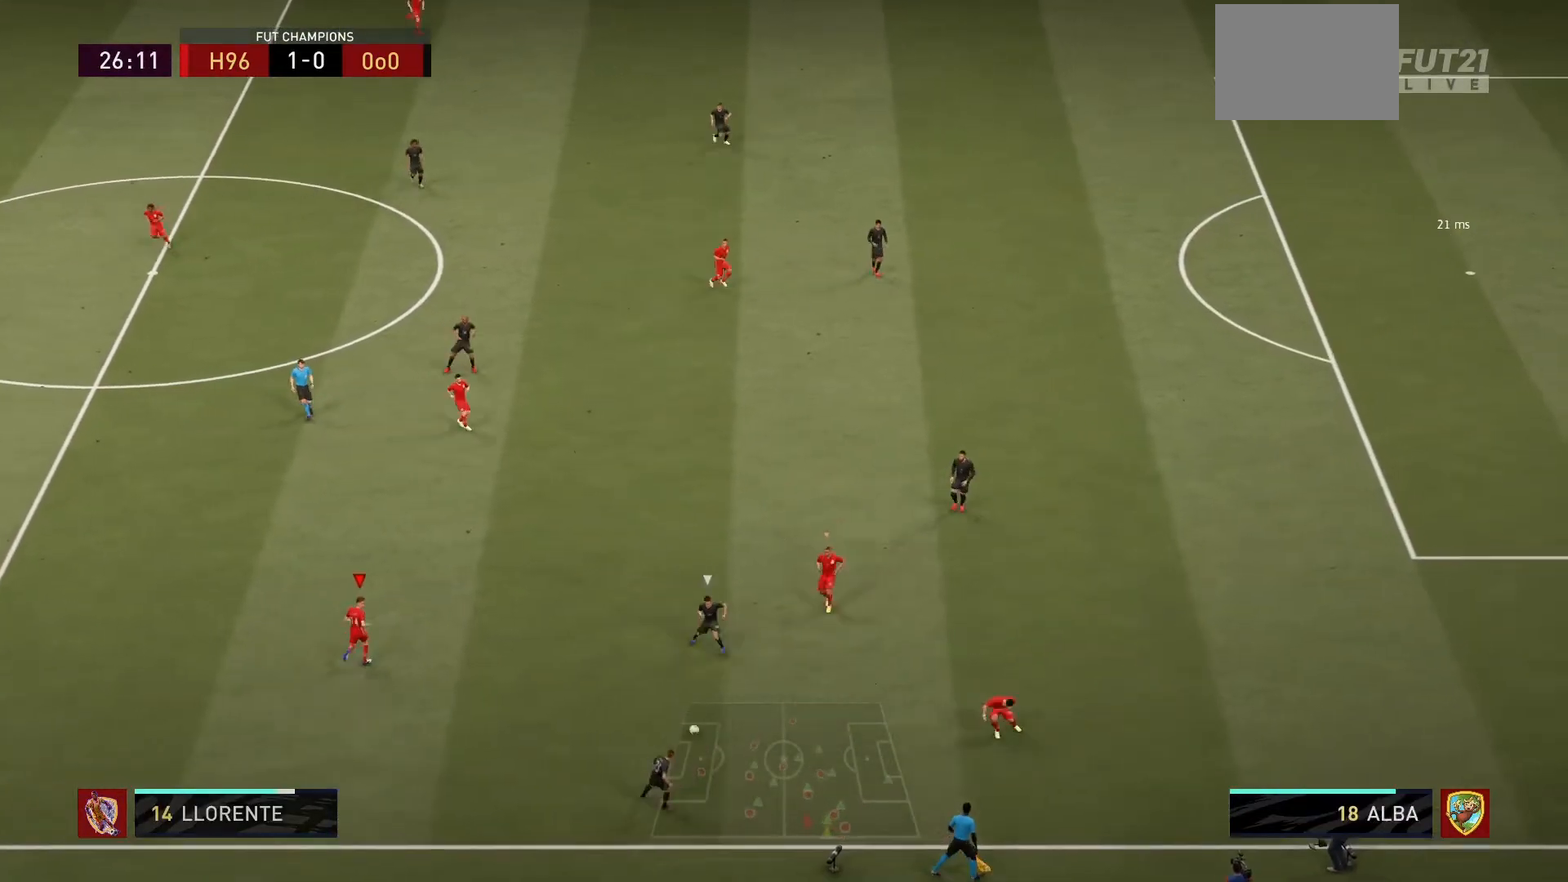
{"buttons": ["L2", "R1"], "left_stick": "left", "right_stick": "center", "events": [[400, "left_stick", "left"]]}
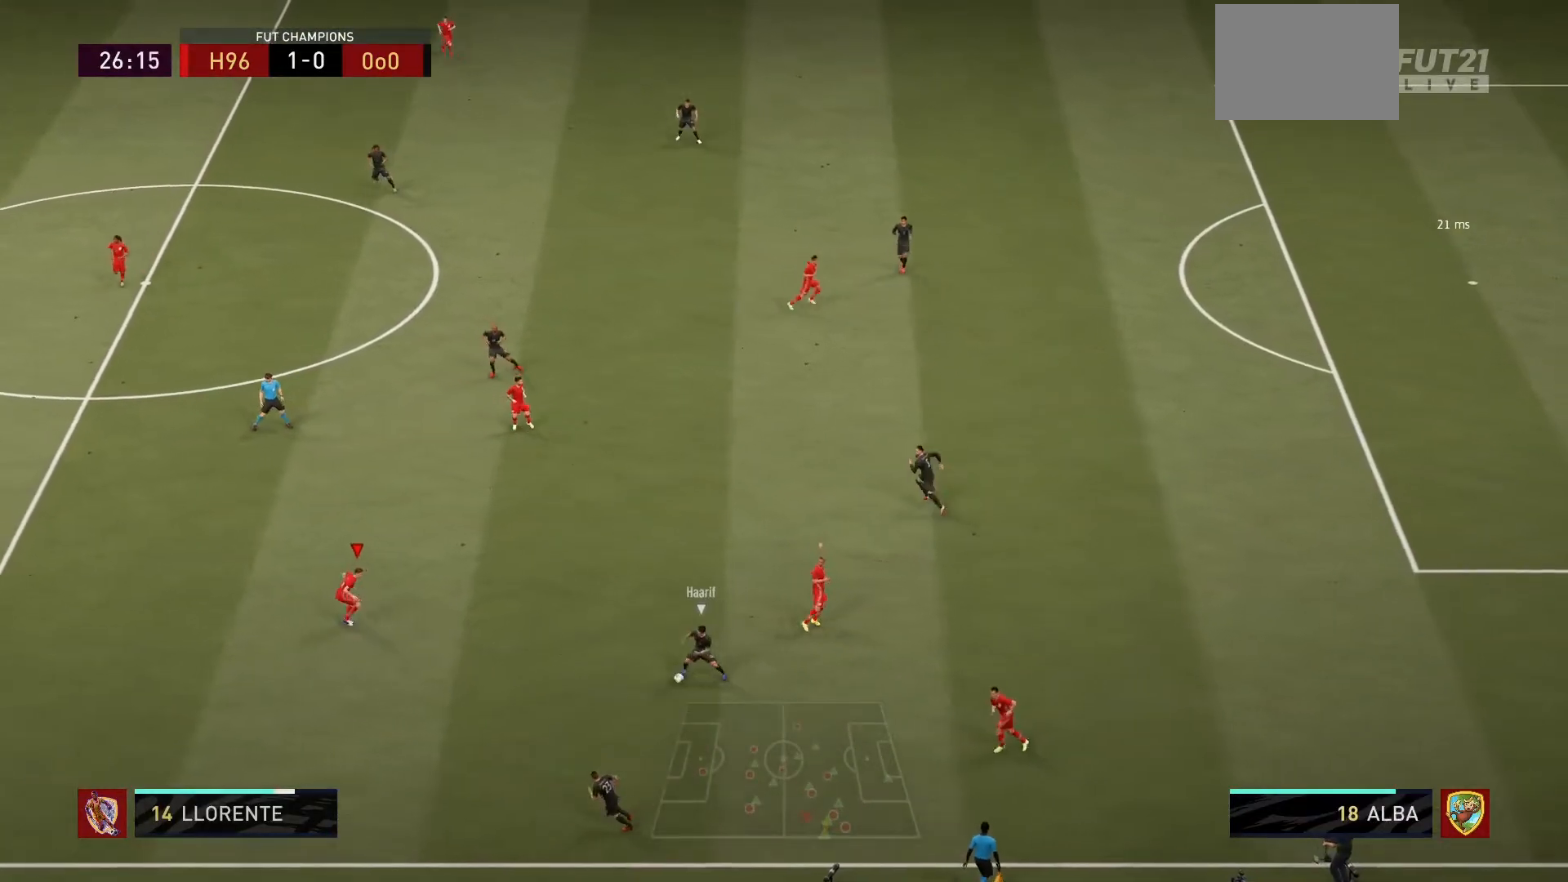
{"buttons": ["L2", "R1"], "left_stick": "down-left", "right_stick": "center", "events": [[167, "left_stick", "down-left"]]}
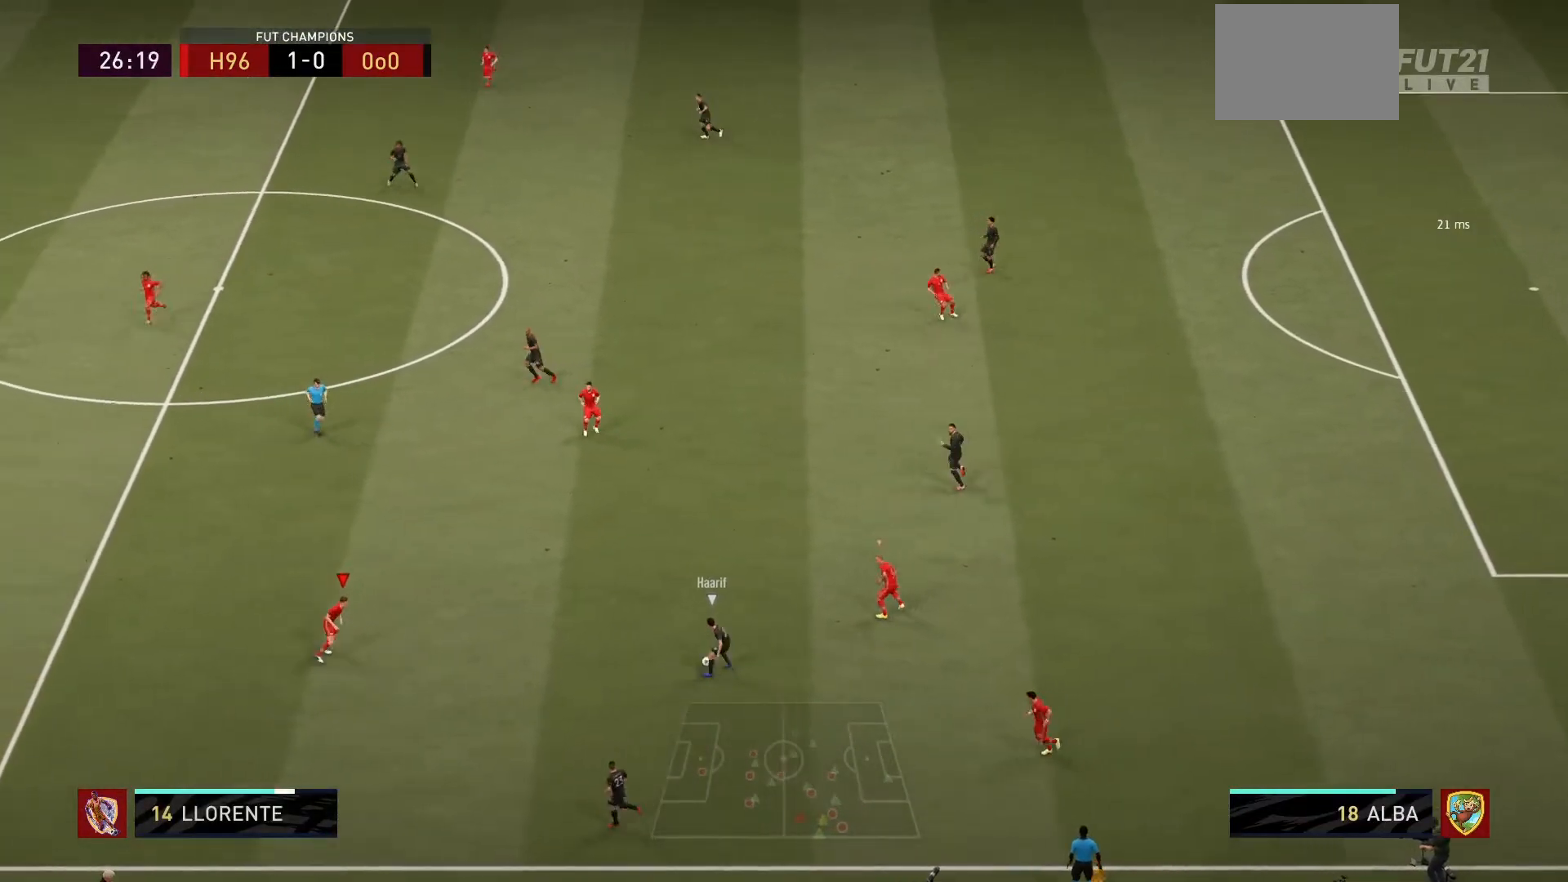
{"buttons": ["R1"], "left_stick": "left", "right_stick": "center", "events": [[234, "left_stick", "left"], [500, "L2", "up"]]}